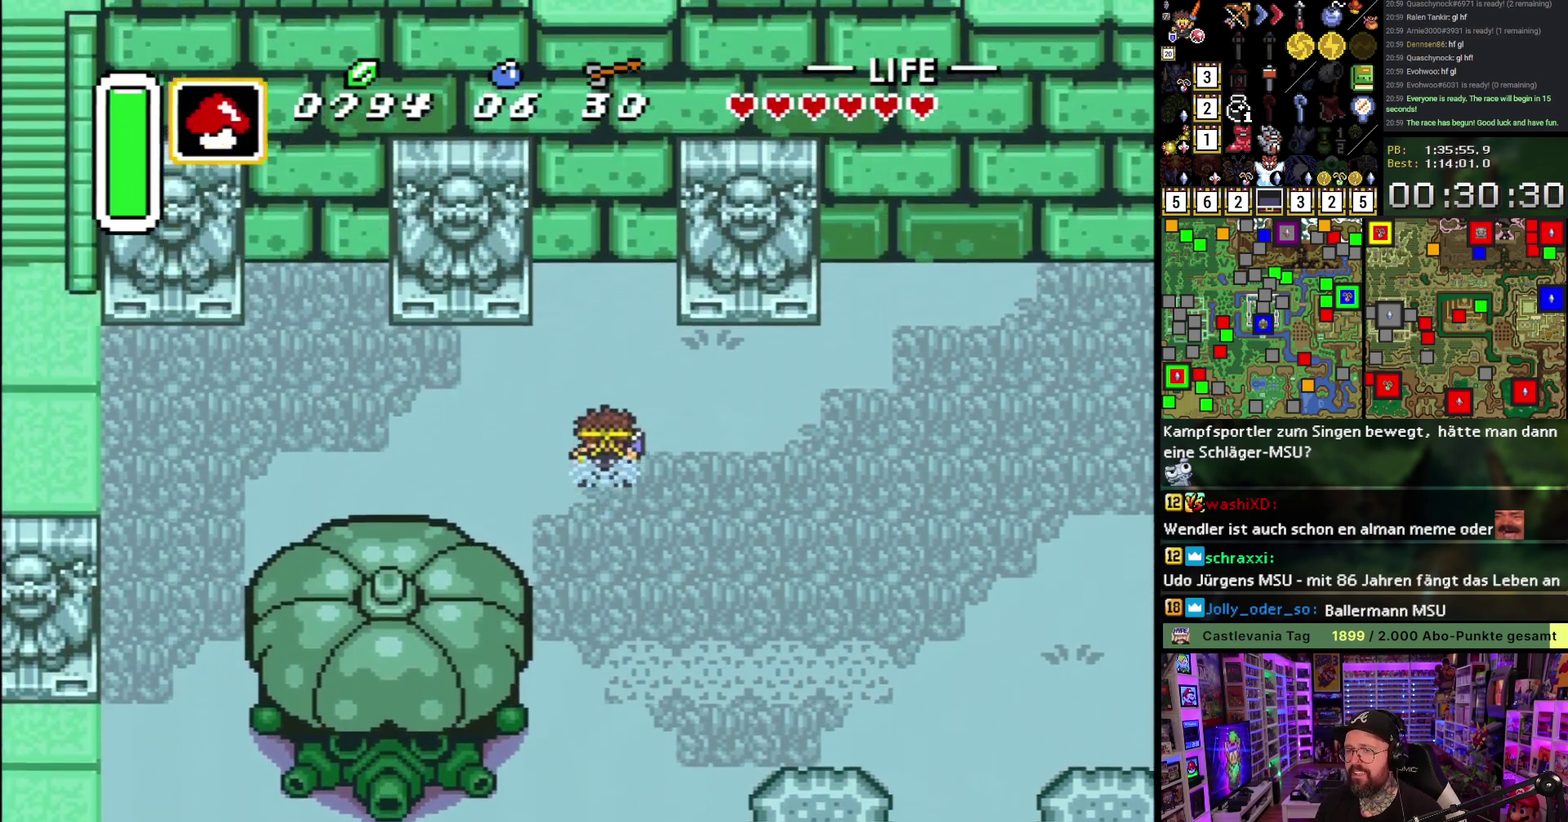
Gameplay with a controller (Nintendo layout); each line is a JSON object with the inputs held at the frame after it. "events" lists button and stick changes between this image and that frame as [ms after this image, input, new state], when the widget could be followed in between. Not read: L3 R3.
{"buttons": ["A"], "events": [[17, "L1", "down"], [50, "DPAD_LEFT", "down"], [83, "A", "down"], [83, "DPAD_UP", "up"], [167, "DPAD_LEFT", "up"], [300, "L1", "up"], [367, "L1", "down"], [467, "L1", "up"]]}
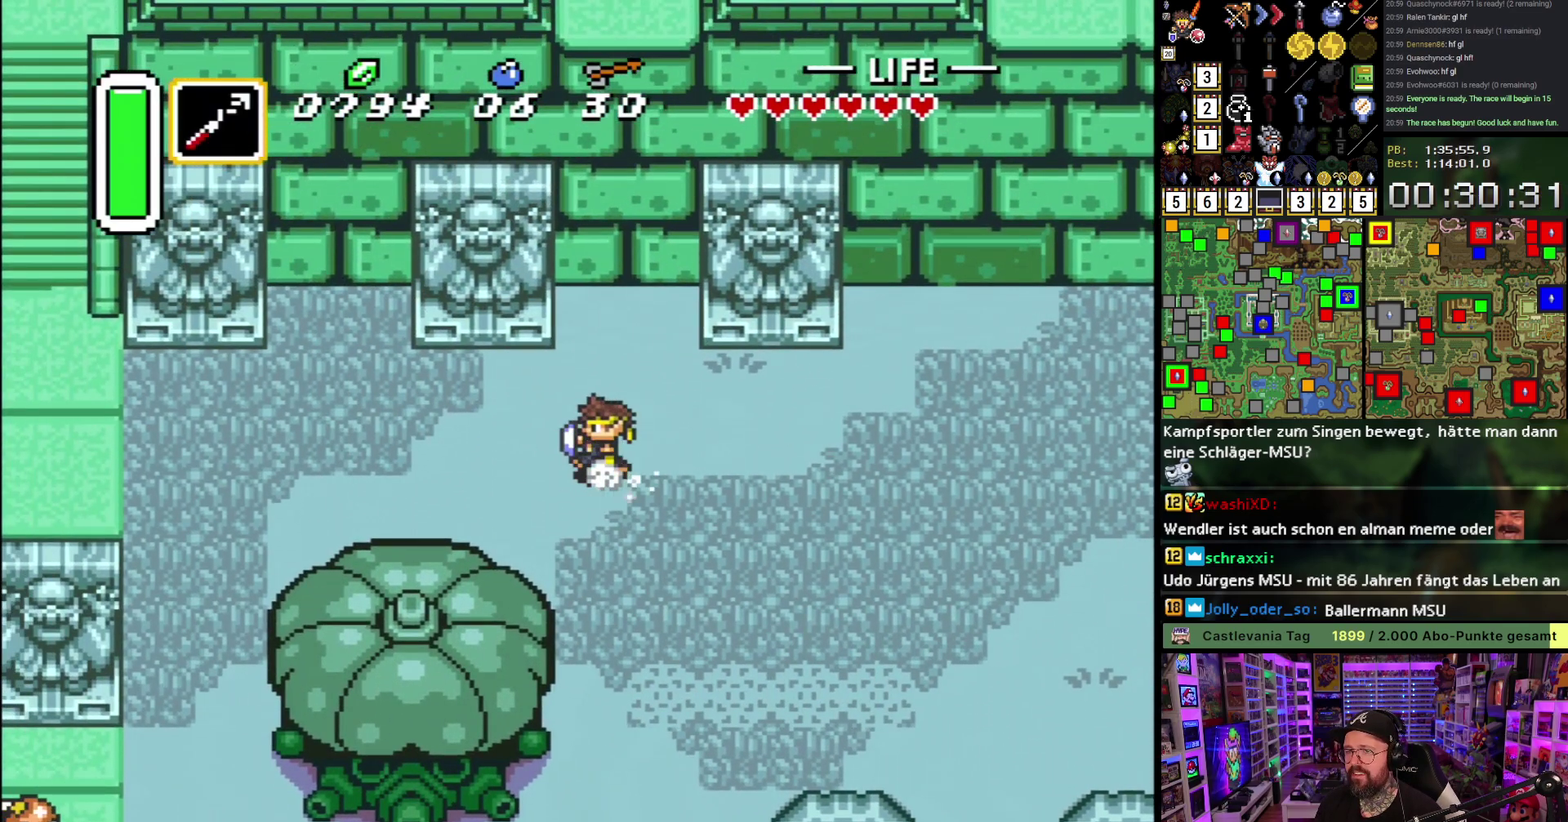
{"buttons": [], "events": [[383, "A", "up"]]}
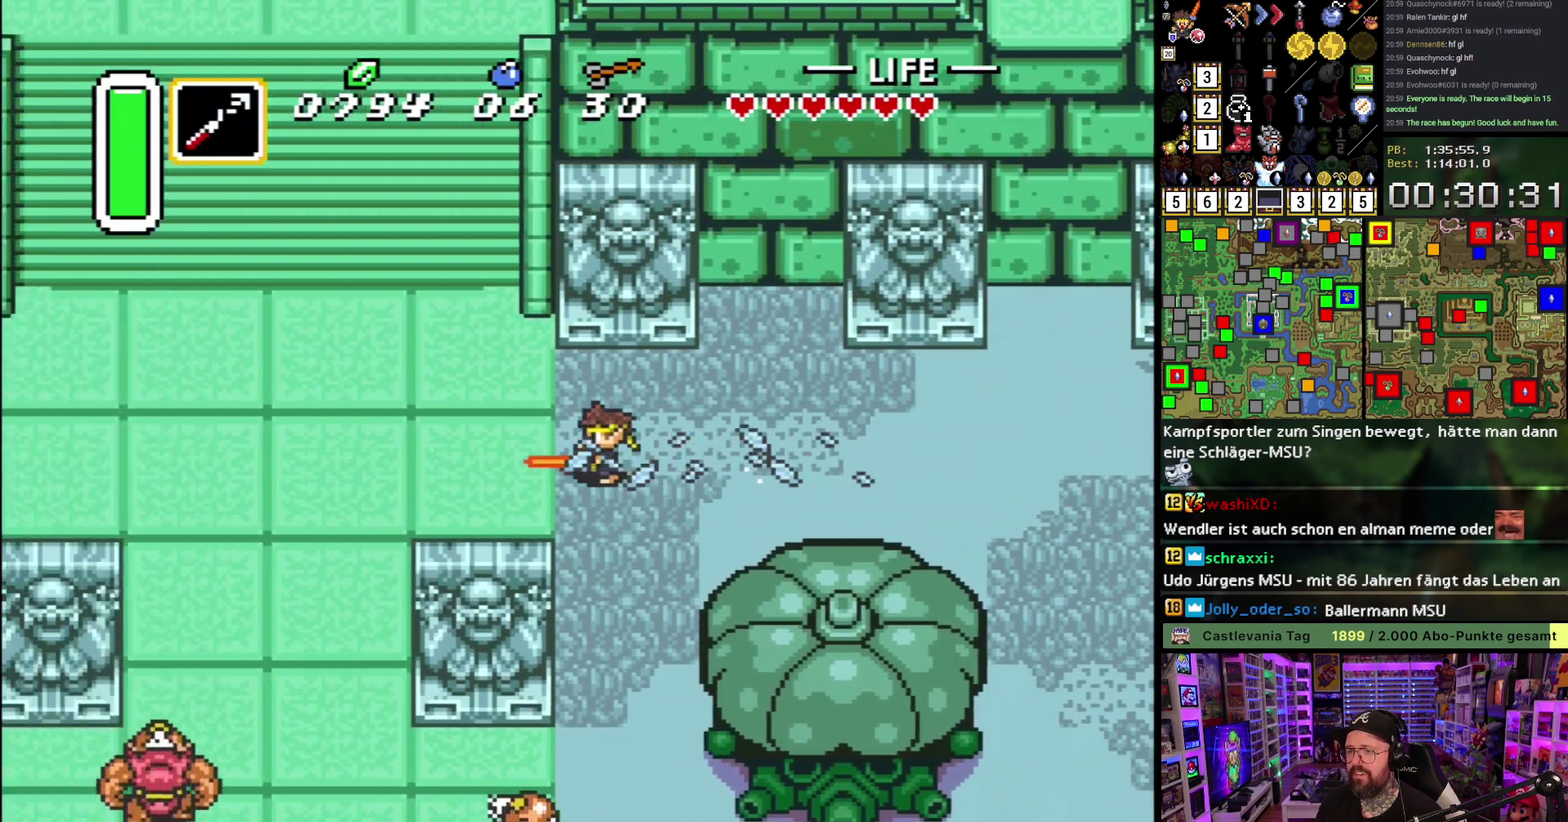
{"buttons": ["DPAD_UP", "DPAD_LEFT"], "events": [[167, "DPAD_UP", "down"], [400, "DPAD_LEFT", "down"]]}
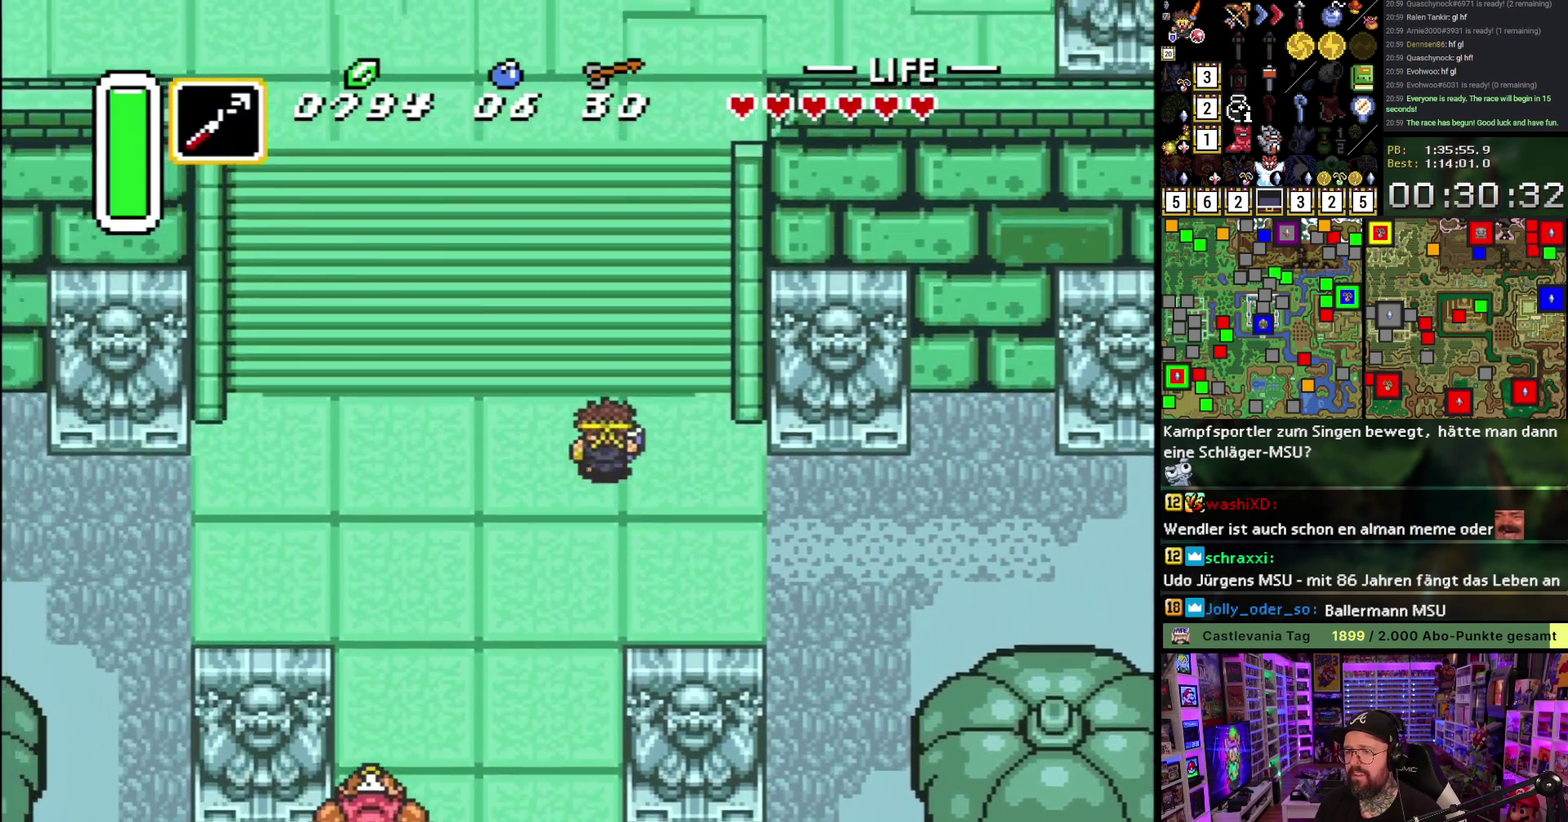
{"buttons": ["DPAD_UP", "DPAD_LEFT"], "events": [[333, "A", "down"], [333, "Y", "down"], [450, "Y", "up"], [467, "A", "up"]]}
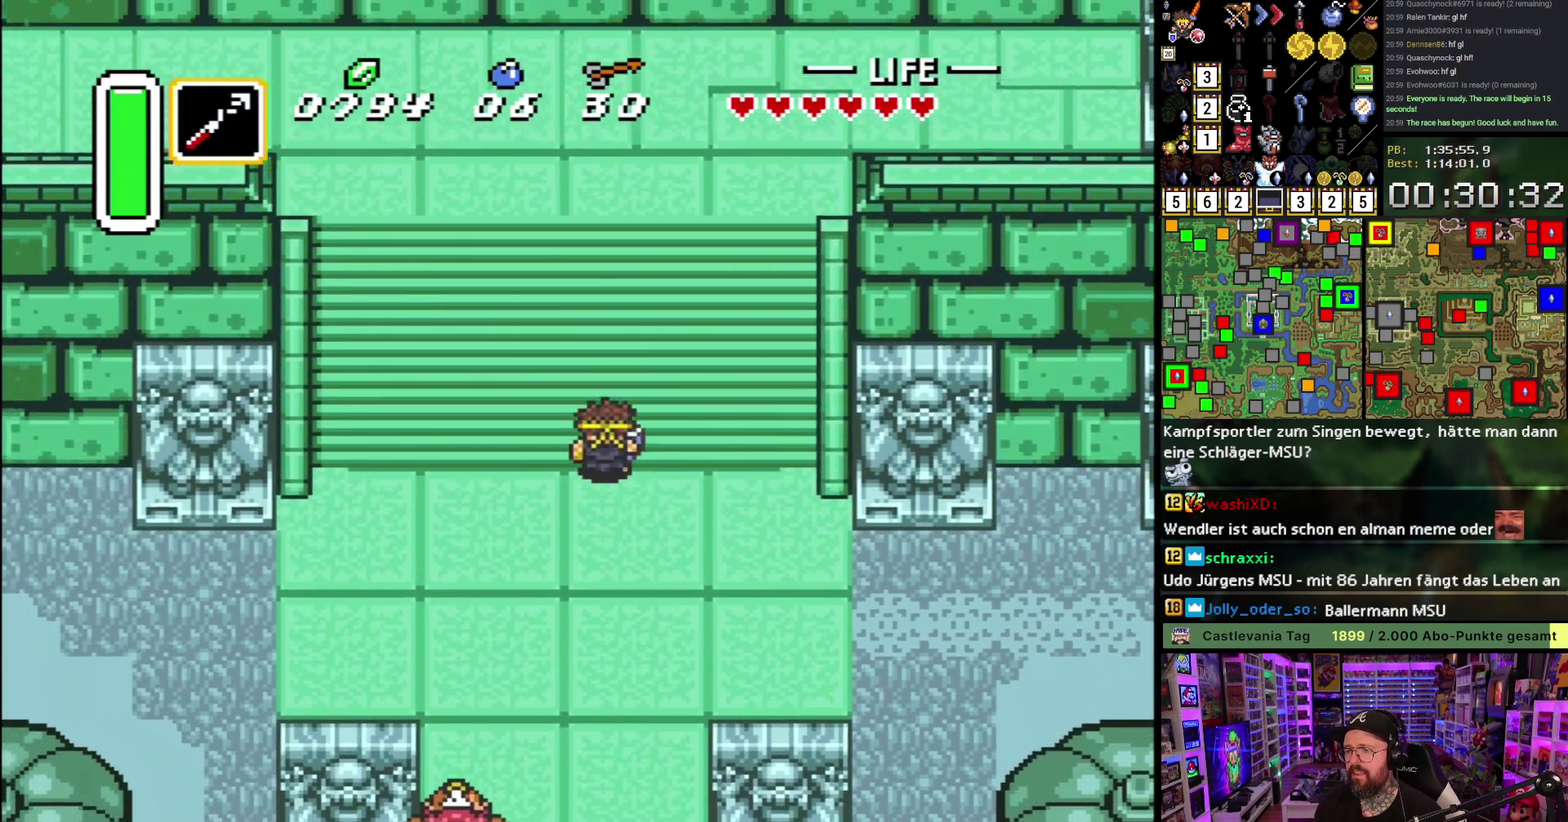
{"buttons": ["B", "DPAD_UP", "DPAD_LEFT"], "events": [[83, "B", "down"], [200, "B", "up"], [283, "B", "down"], [283, "DPAD_LEFT", "up"], [283, "DPAD_RIGHT", "down"], [350, "DPAD_RIGHT", "up"], [367, "B", "up"], [383, "DPAD_LEFT", "down"], [450, "B", "down"]]}
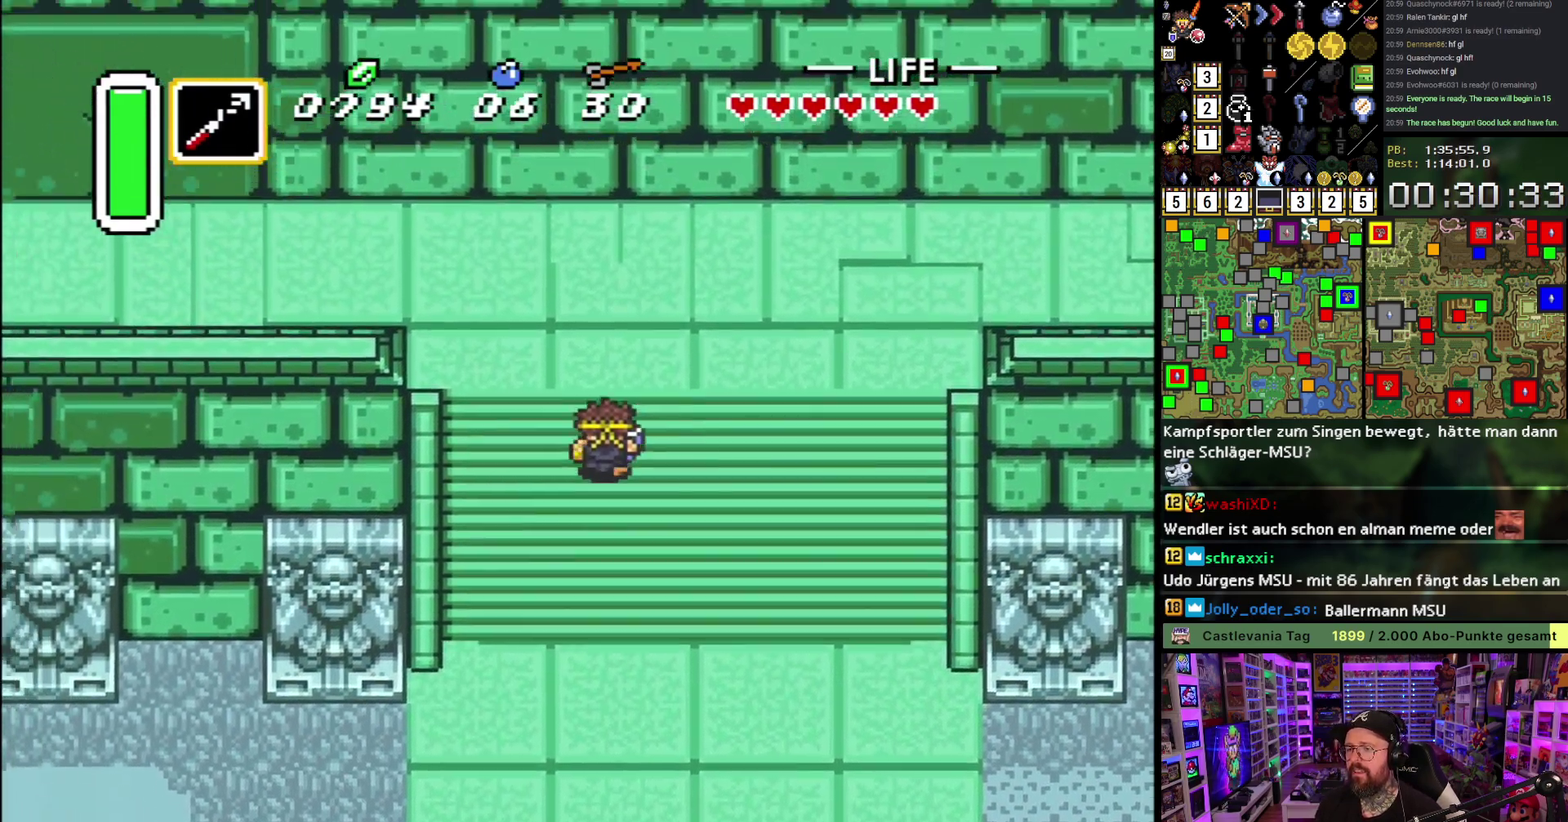
{"buttons": ["DPAD_LEFT"], "events": [[33, "B", "up"], [350, "DPAD_UP", "up"]]}
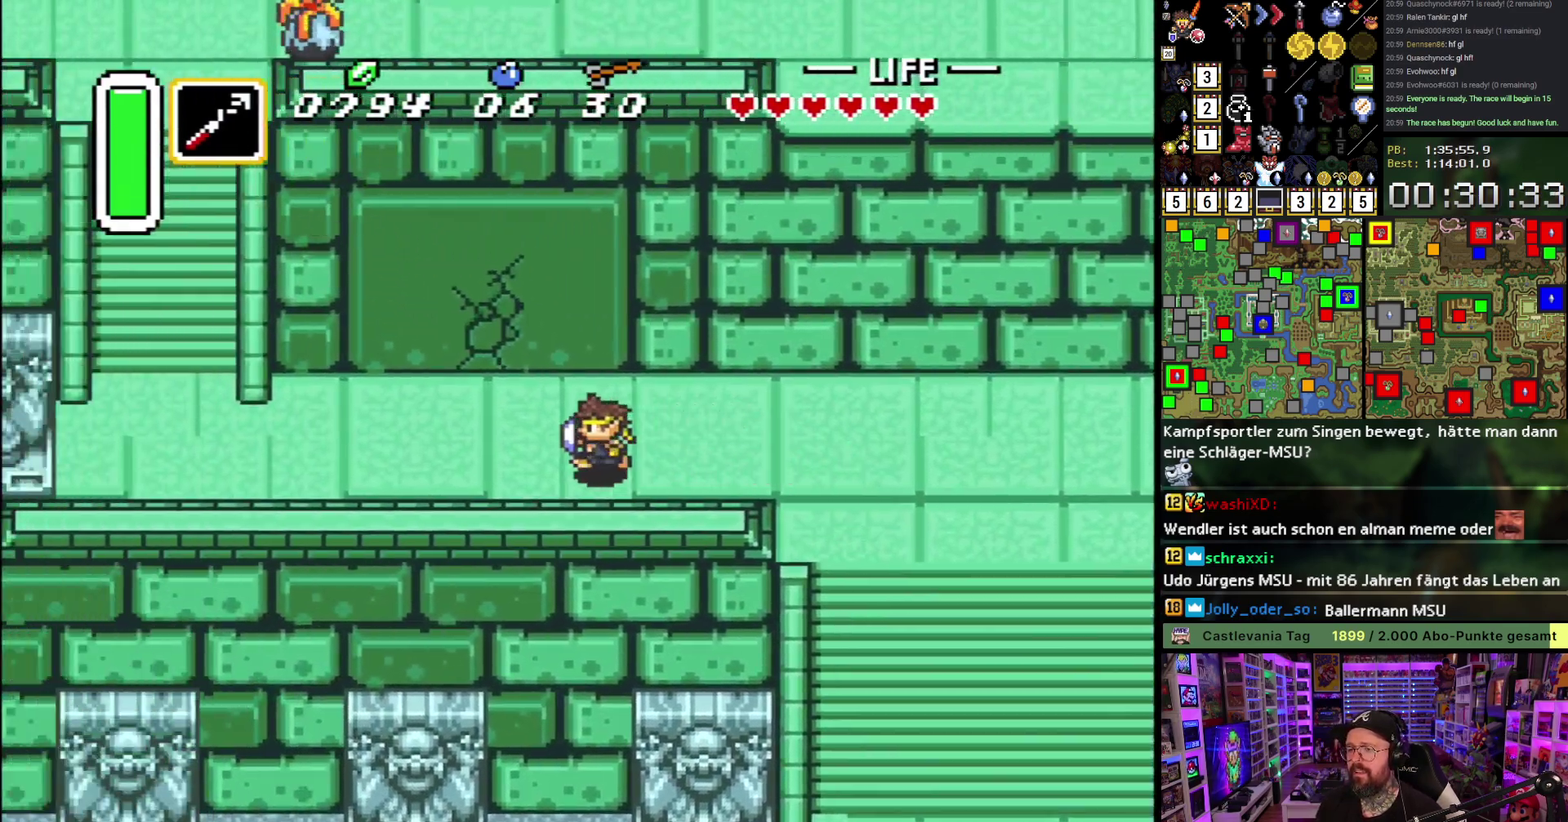
{"buttons": ["DPAD_UP", "DPAD_RIGHT"], "events": [[367, "DPAD_UP", "down"], [483, "DPAD_LEFT", "up"], [483, "DPAD_RIGHT", "down"]]}
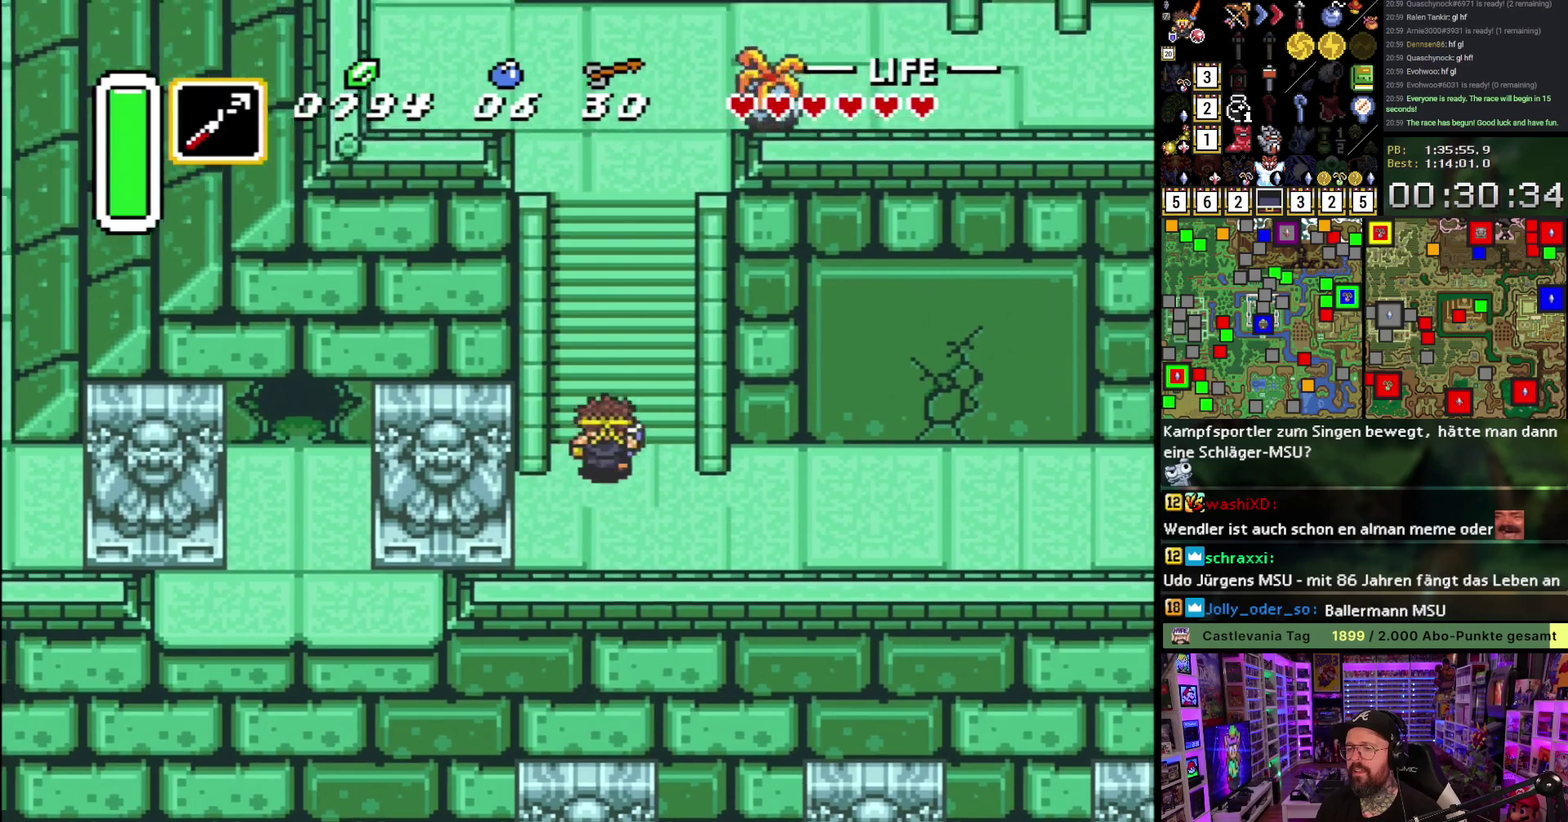
{"buttons": ["DPAD_UP"], "events": [[183, "DPAD_LEFT", "down"], [183, "DPAD_RIGHT", "up"], [317, "DPAD_LEFT", "up"], [317, "DPAD_RIGHT", "down"], [500, "DPAD_RIGHT", "up"]]}
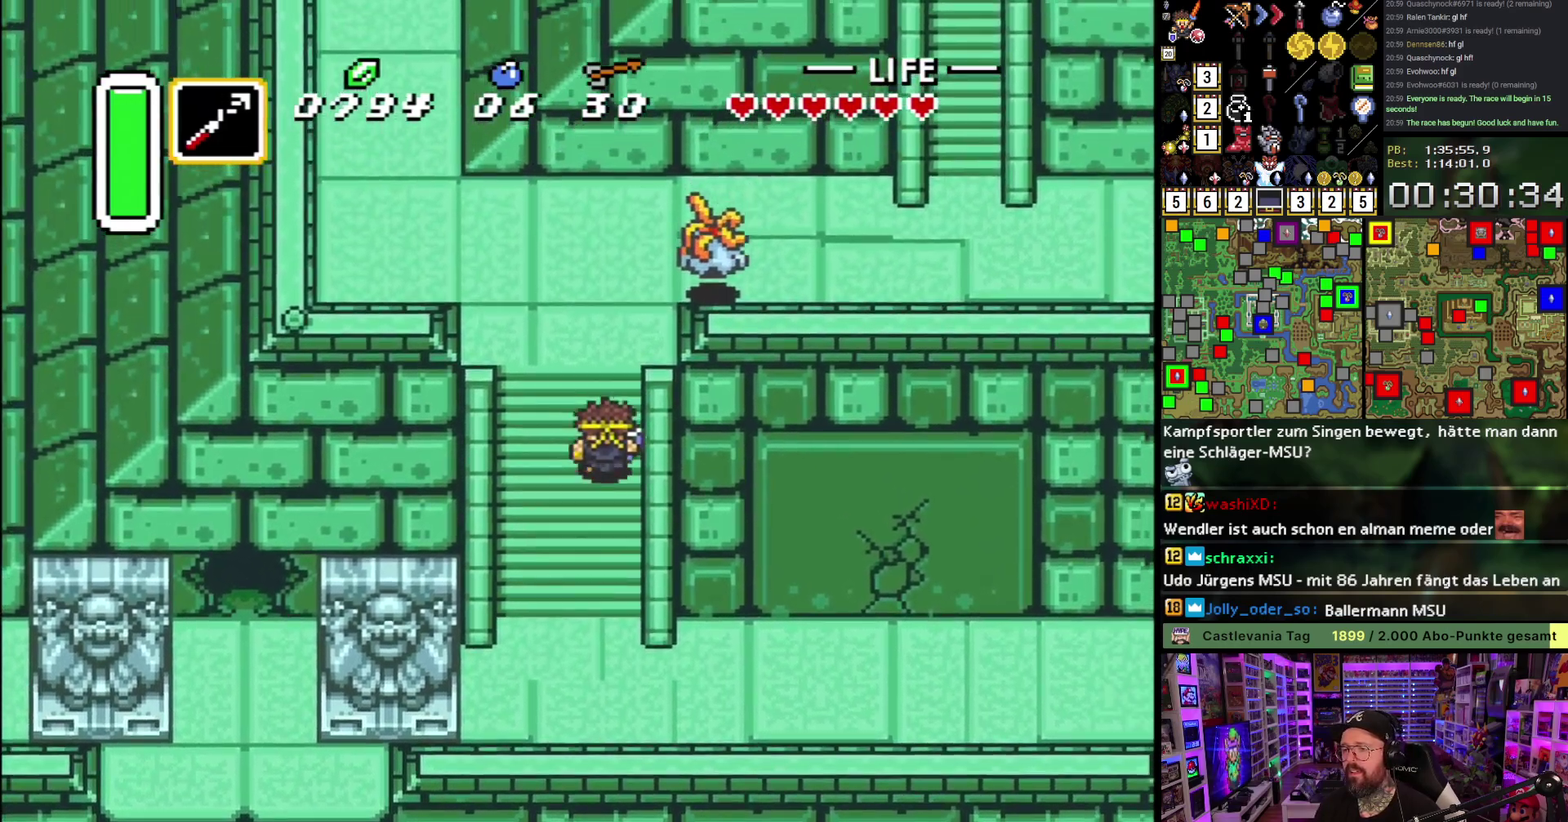
{"buttons": ["DPAD_RIGHT"], "events": [[17, "DPAD_LEFT", "down"], [183, "DPAD_LEFT", "up"], [367, "DPAD_RIGHT", "down"], [467, "DPAD_UP", "up"]]}
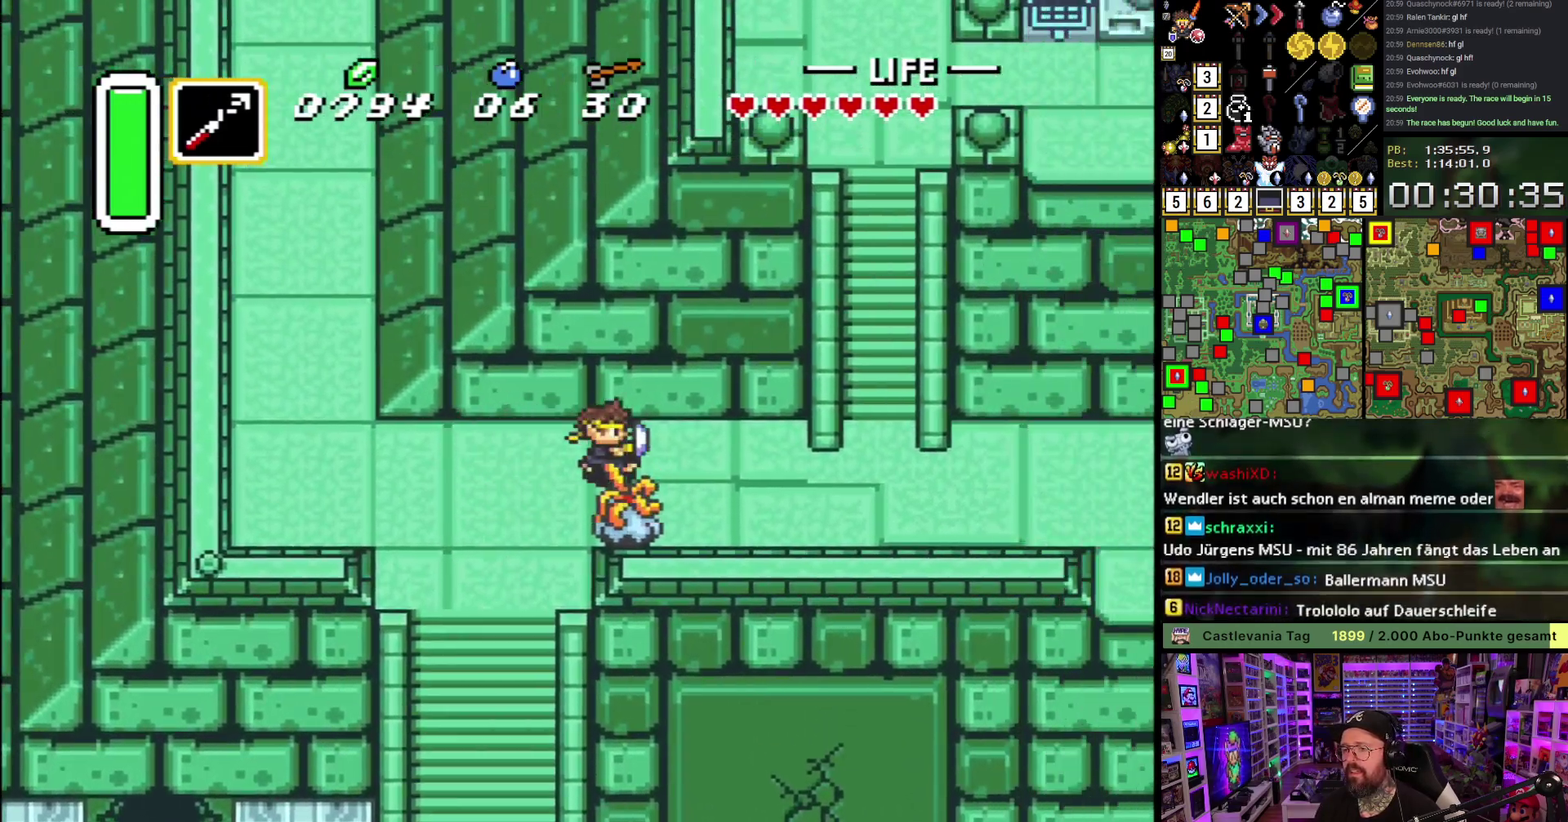
{"buttons": ["DPAD_RIGHT"], "events": [[100, "DPAD_DOWN", "down"], [217, "DPAD_DOWN", "up"]]}
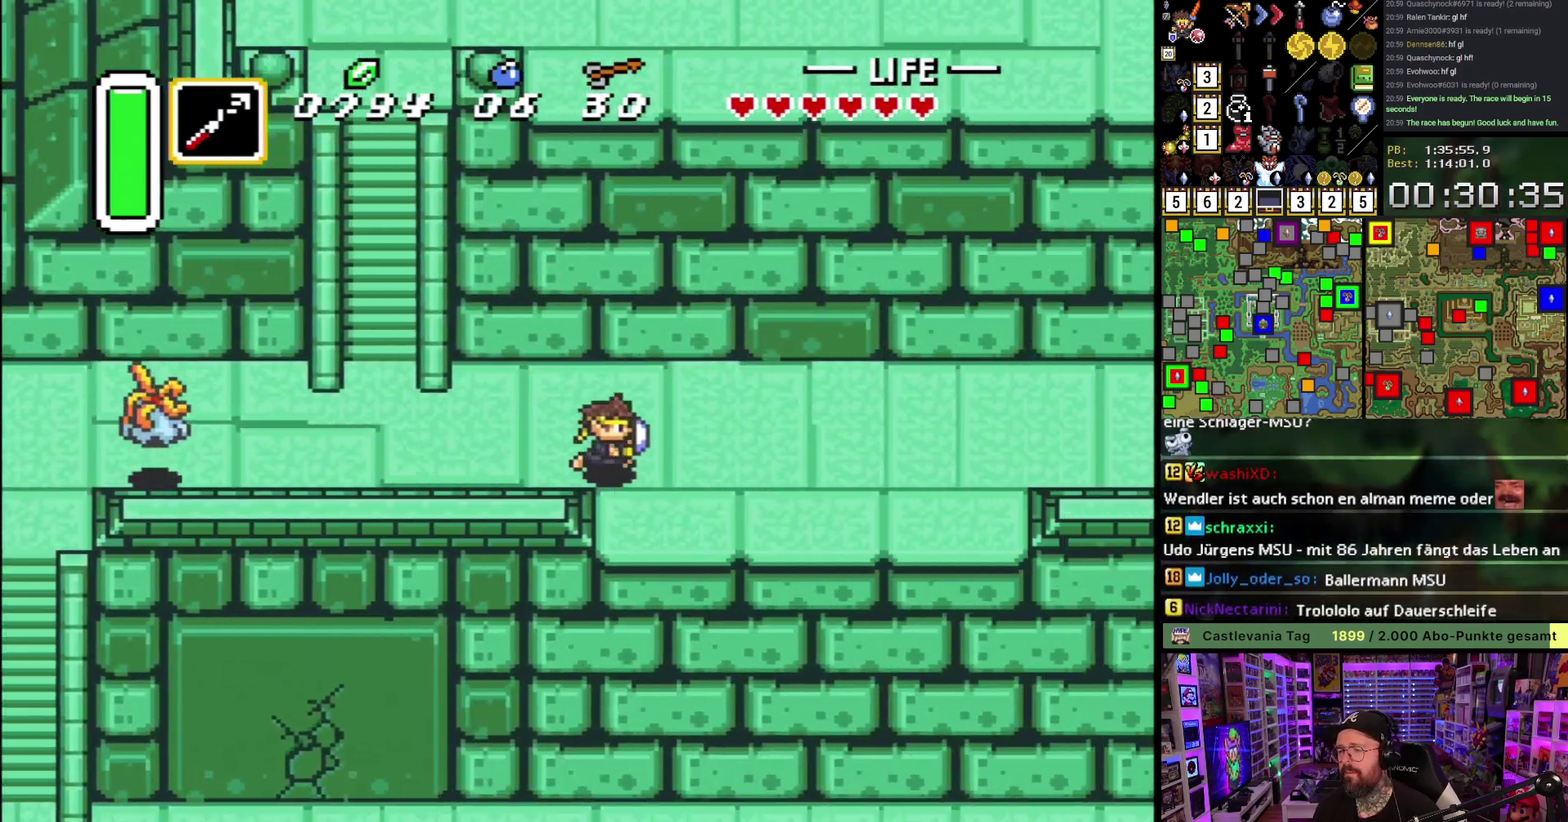
{"buttons": ["DPAD_RIGHT"], "events": []}
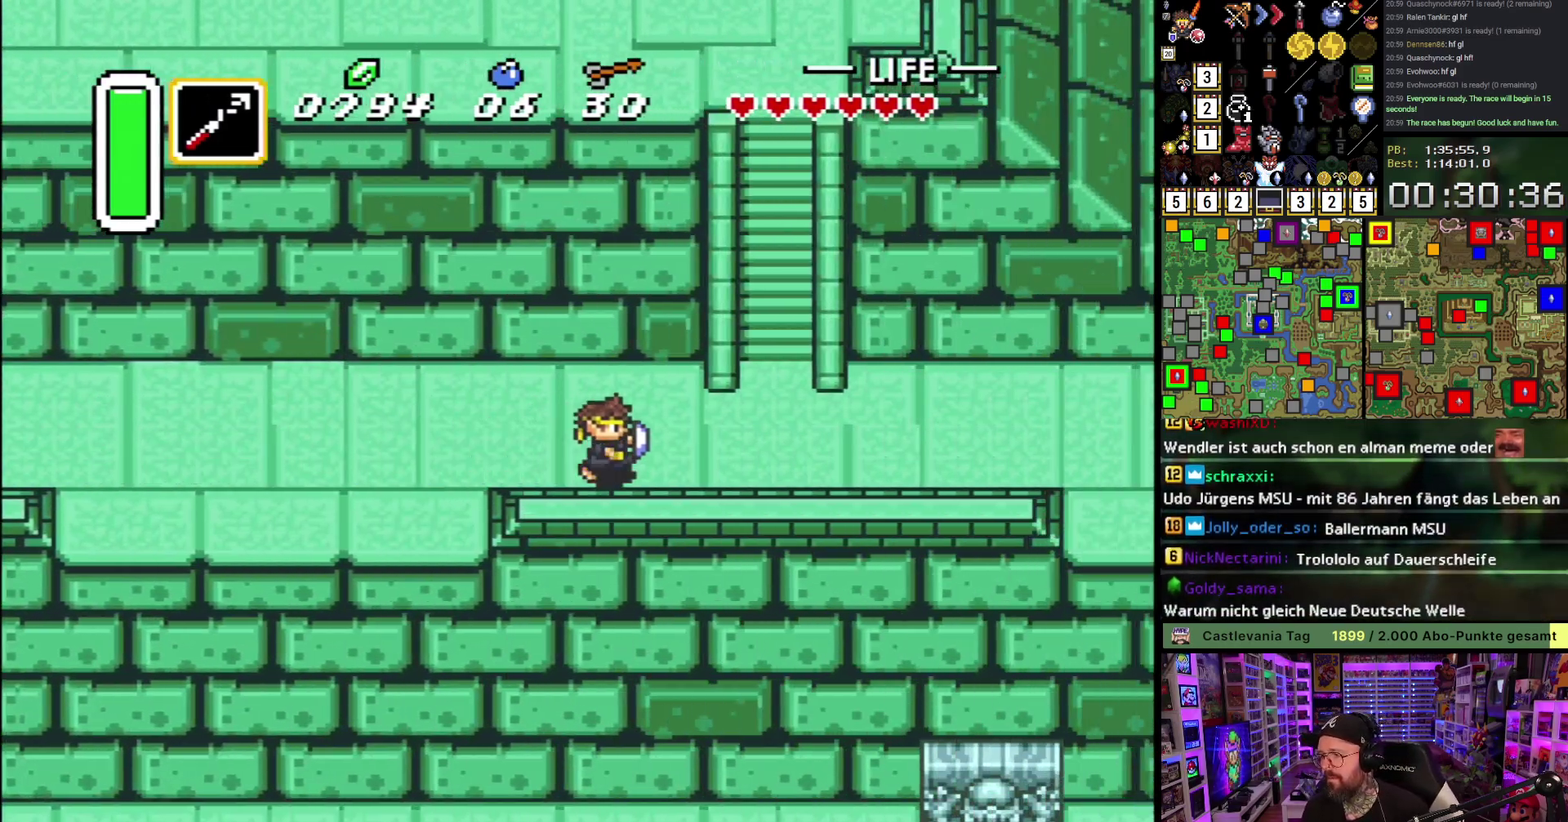
{"buttons": ["DPAD_RIGHT"], "events": []}
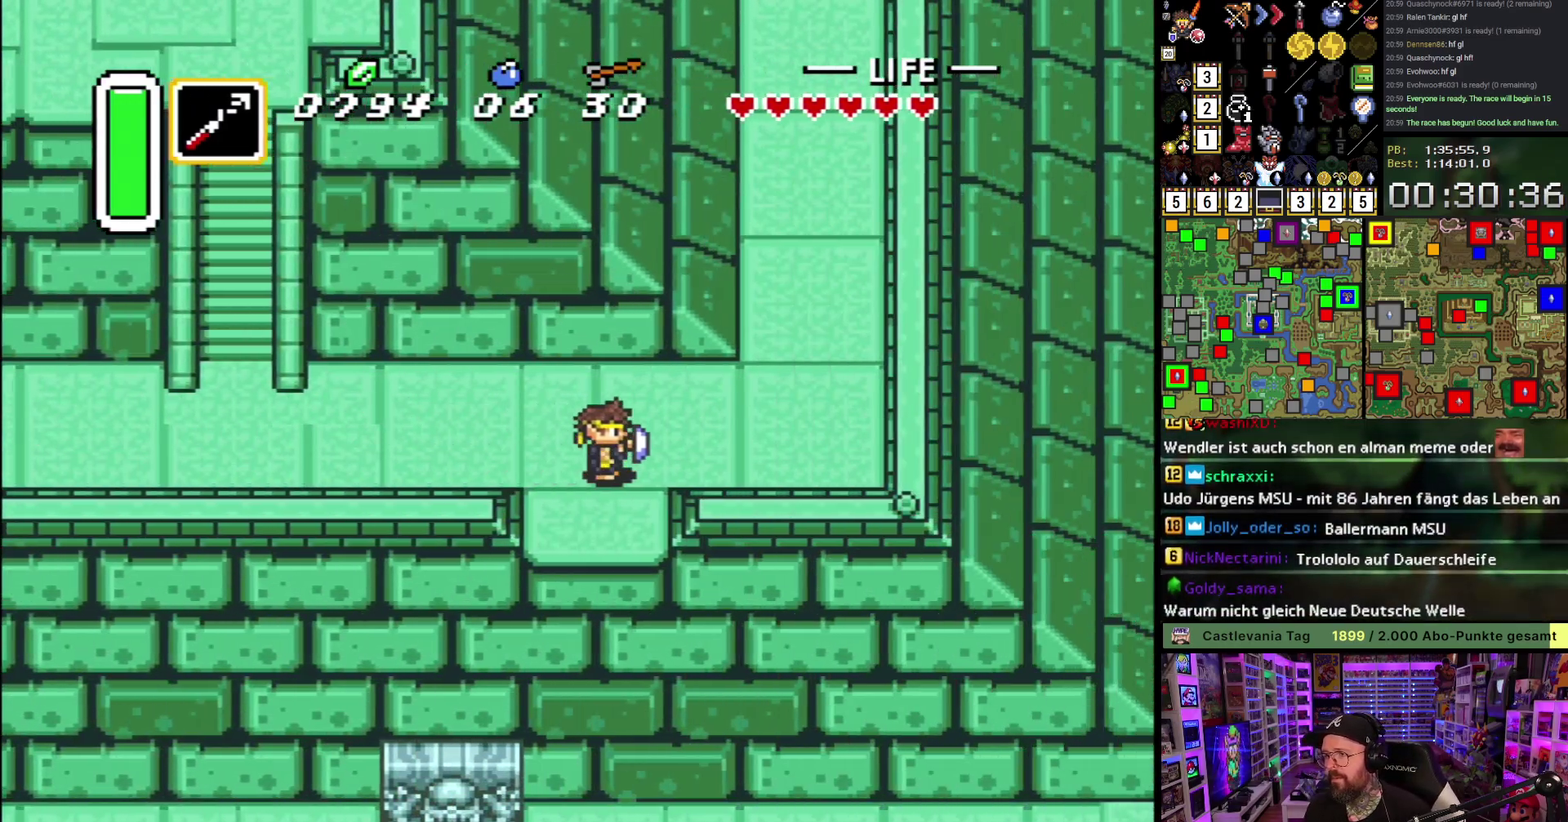
{"buttons": ["DPAD_DOWN"], "events": [[283, "DPAD_LEFT", "down"], [283, "DPAD_RIGHT", "up"], [467, "DPAD_DOWN", "down"], [467, "DPAD_LEFT", "up"]]}
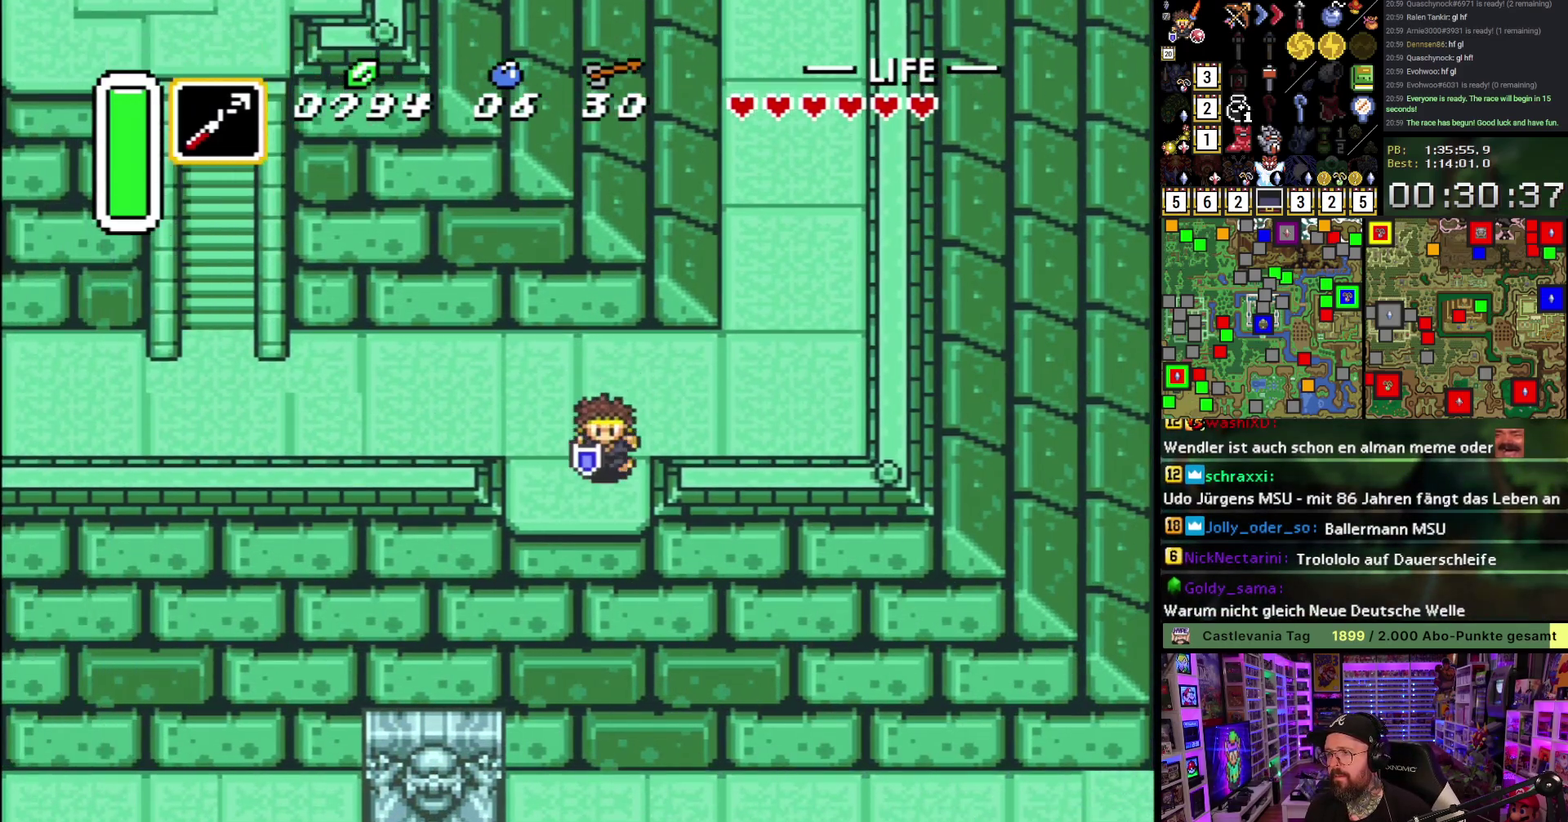
{"buttons": [], "events": [[150, "A", "down"], [217, "A", "up"], [317, "DPAD_DOWN", "up"]]}
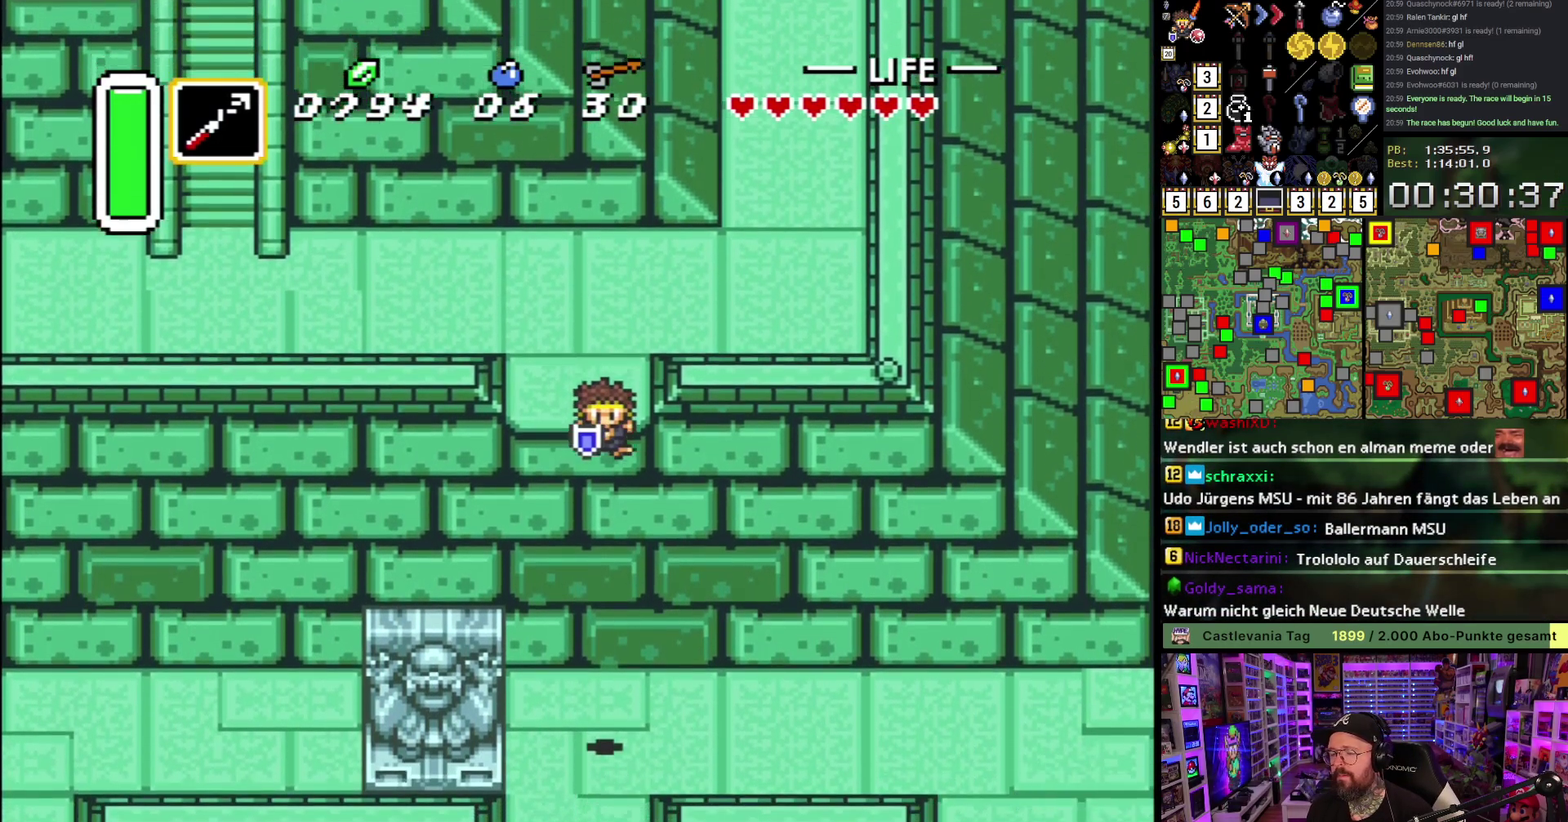
{"buttons": ["DPAD_DOWN"], "events": [[100, "DPAD_DOWN", "down"]]}
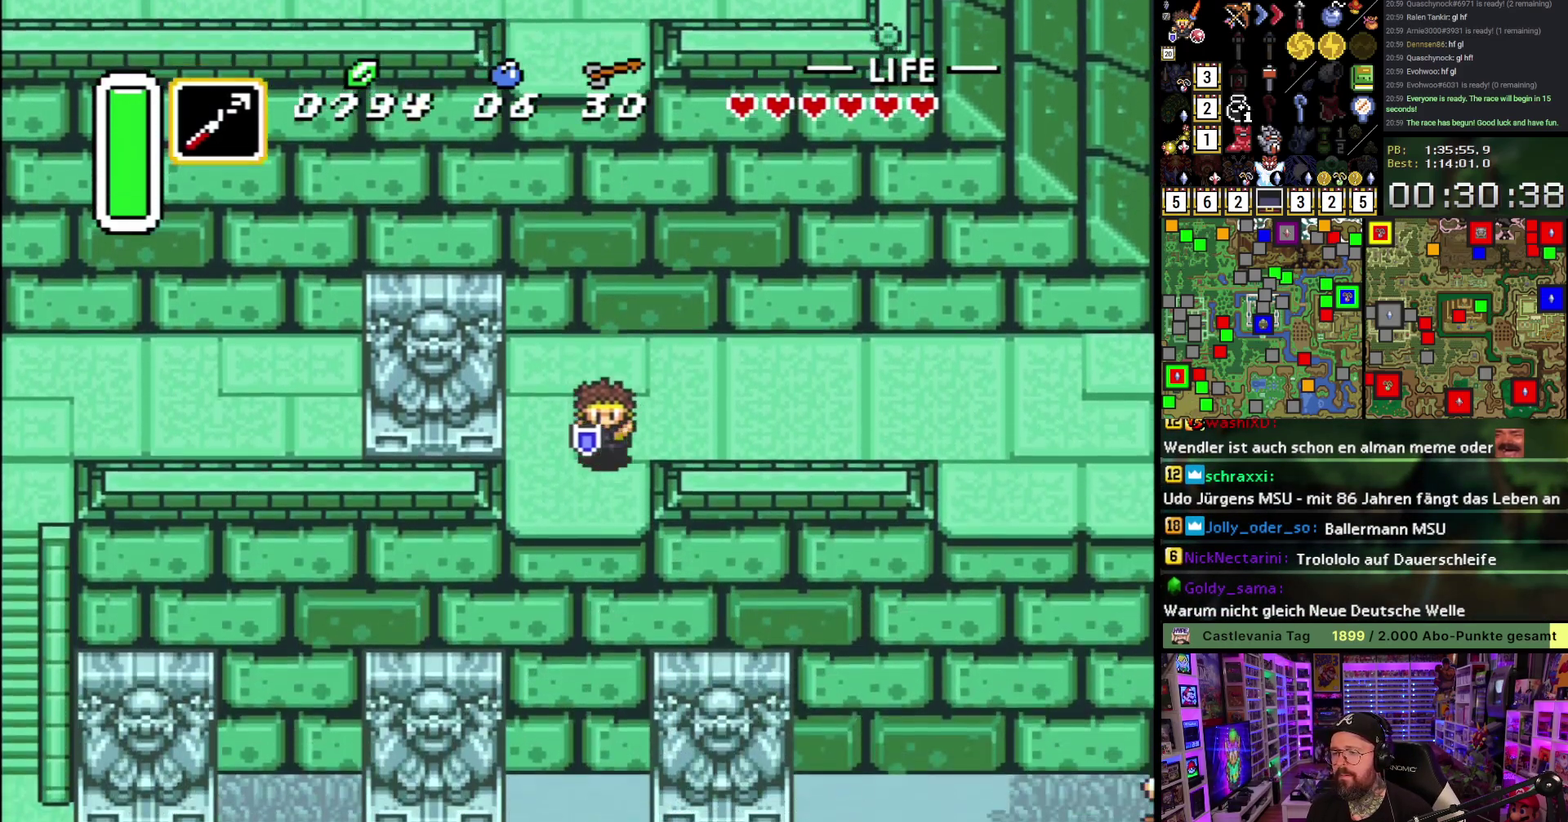
{"buttons": ["A", "DPAD_DOWN"], "events": [[450, "A", "down"]]}
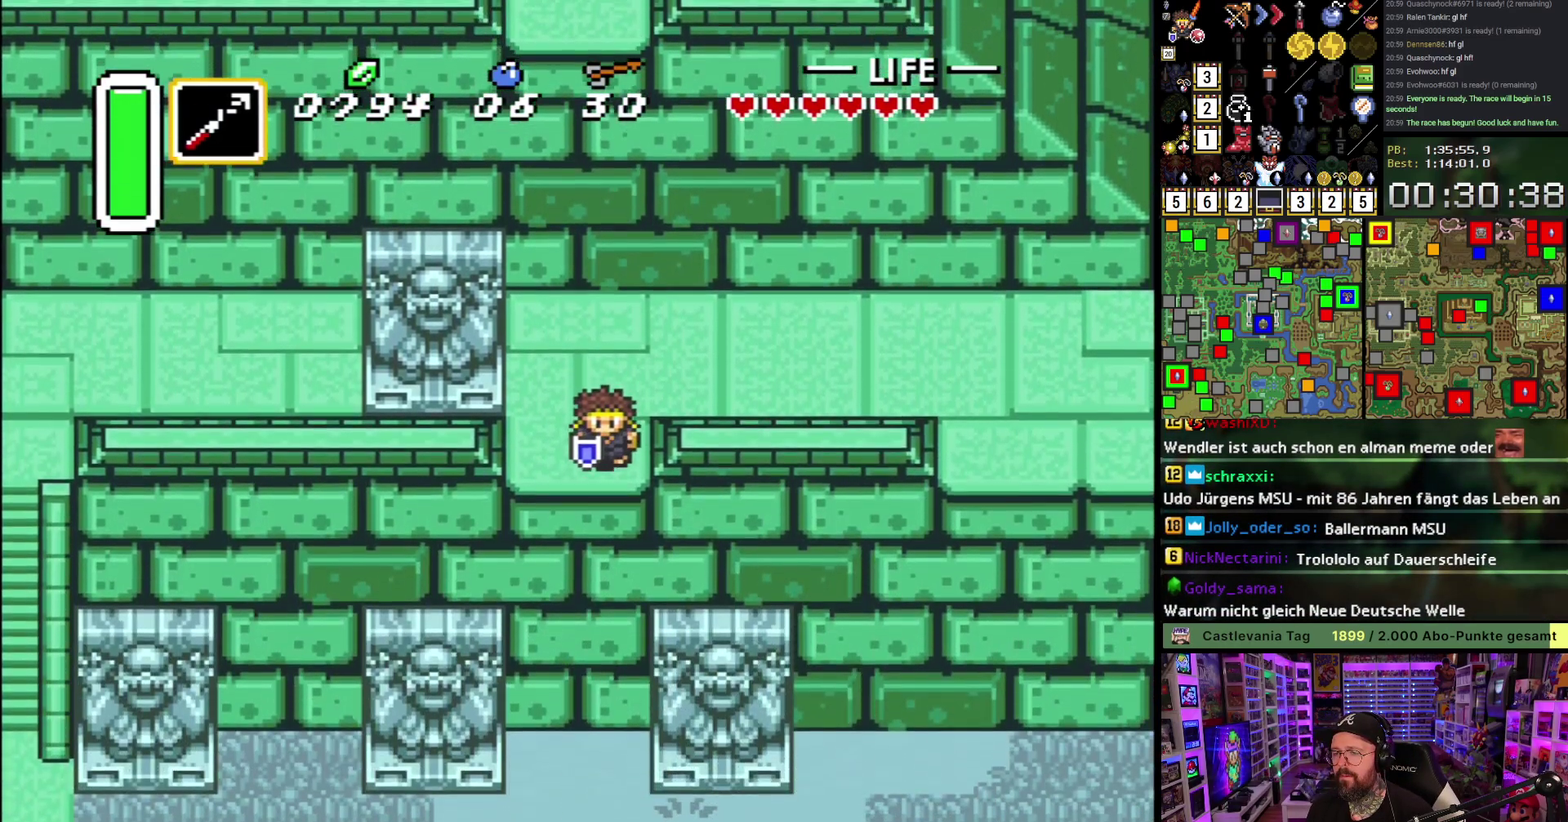
{"buttons": ["DPAD_DOWN"], "events": [[50, "A", "up"], [133, "A", "down"], [200, "A", "up"]]}
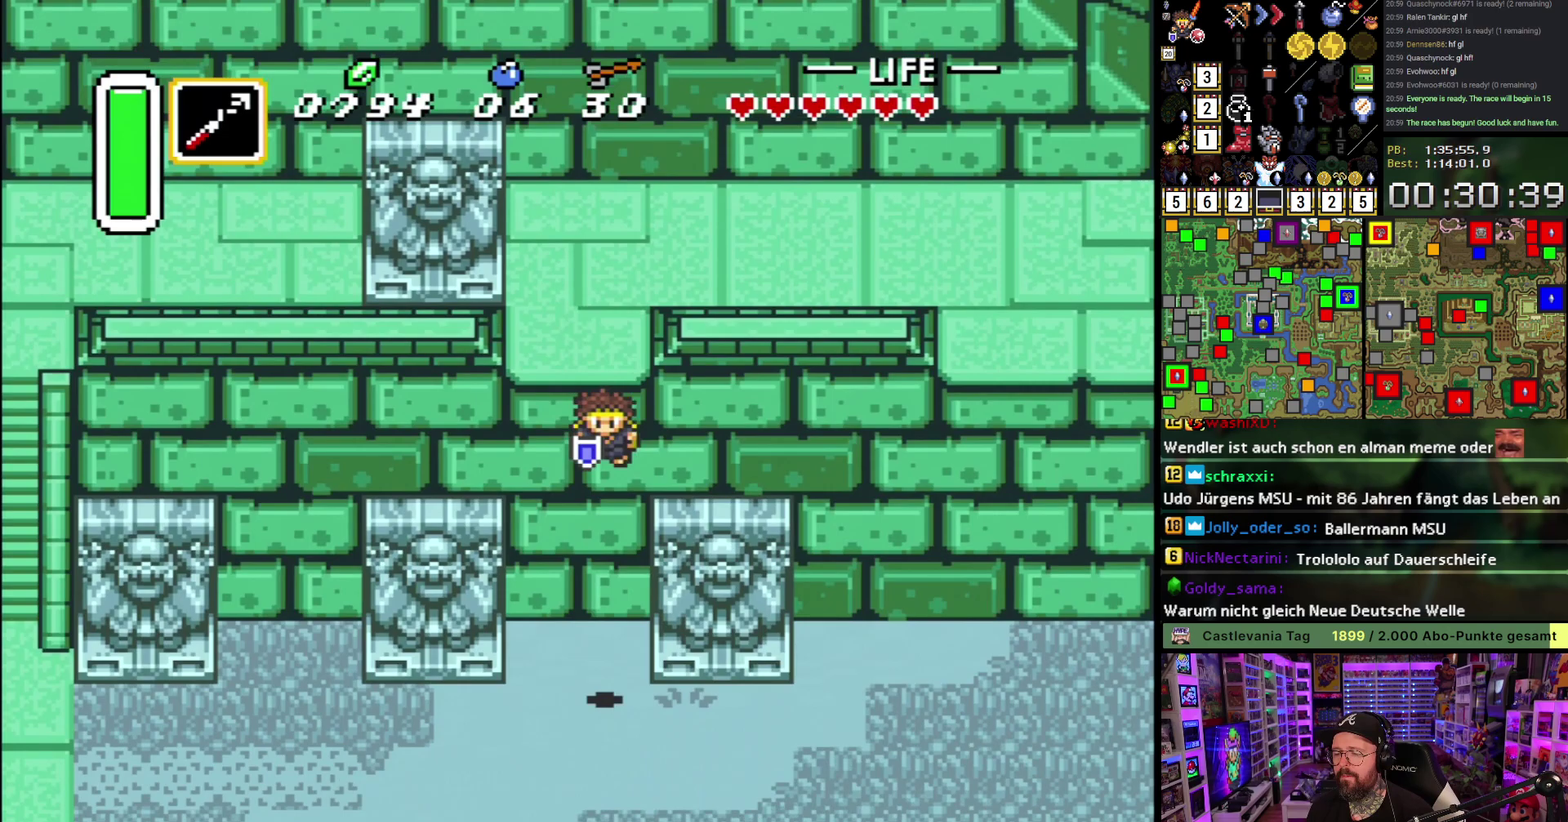
{"buttons": ["A", "DPAD_DOWN"], "events": [[283, "A", "down"]]}
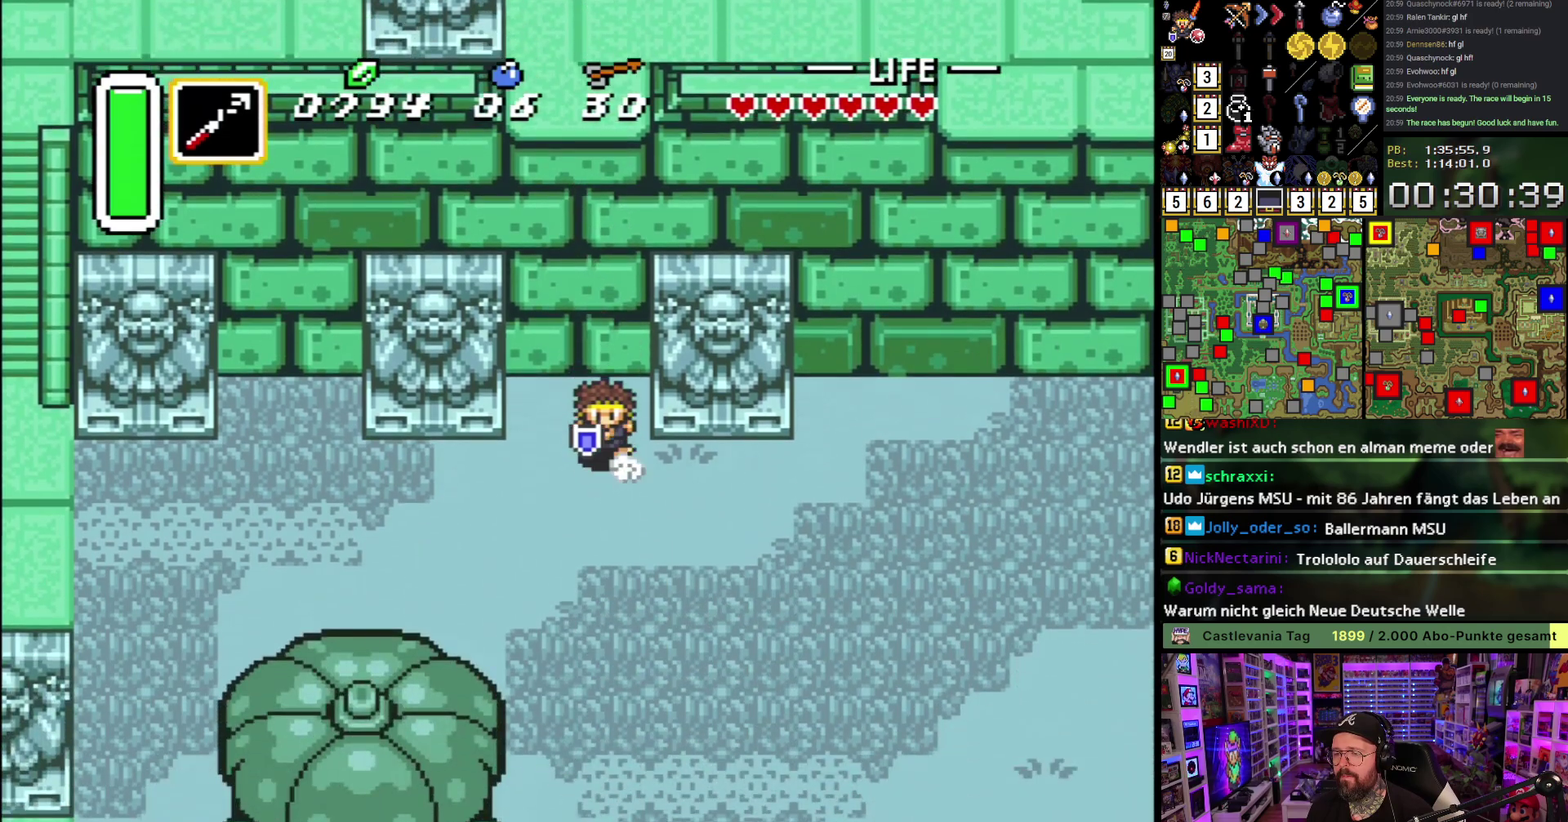
{"buttons": ["A"], "events": [[17, "DPAD_DOWN", "up"]]}
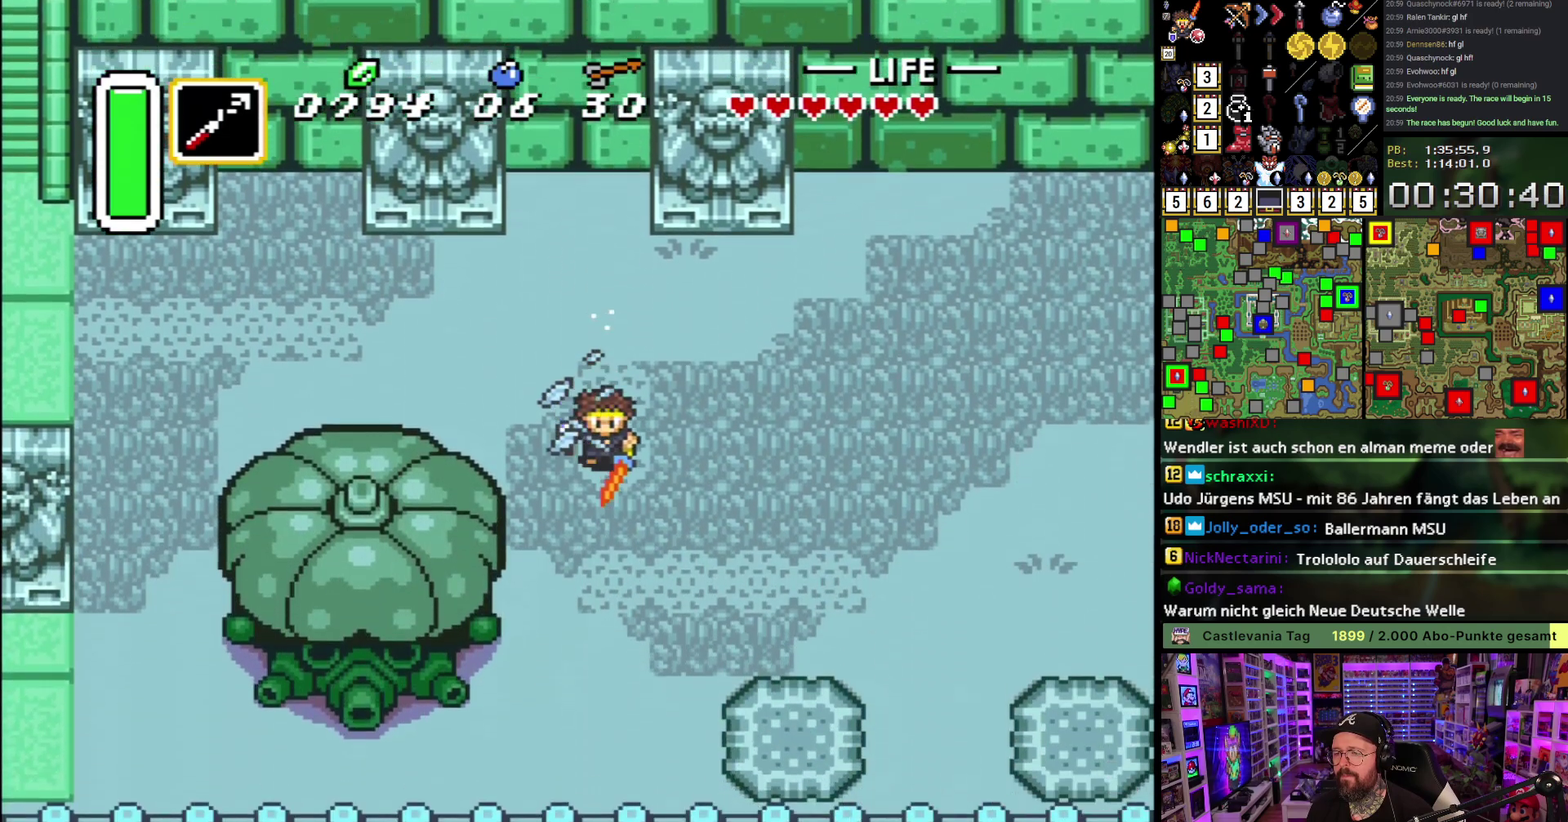
{"buttons": ["A"], "events": [[33, "A", "up"], [33, "DPAD_RIGHT", "down"], [100, "A", "down"], [133, "DPAD_RIGHT", "up"]]}
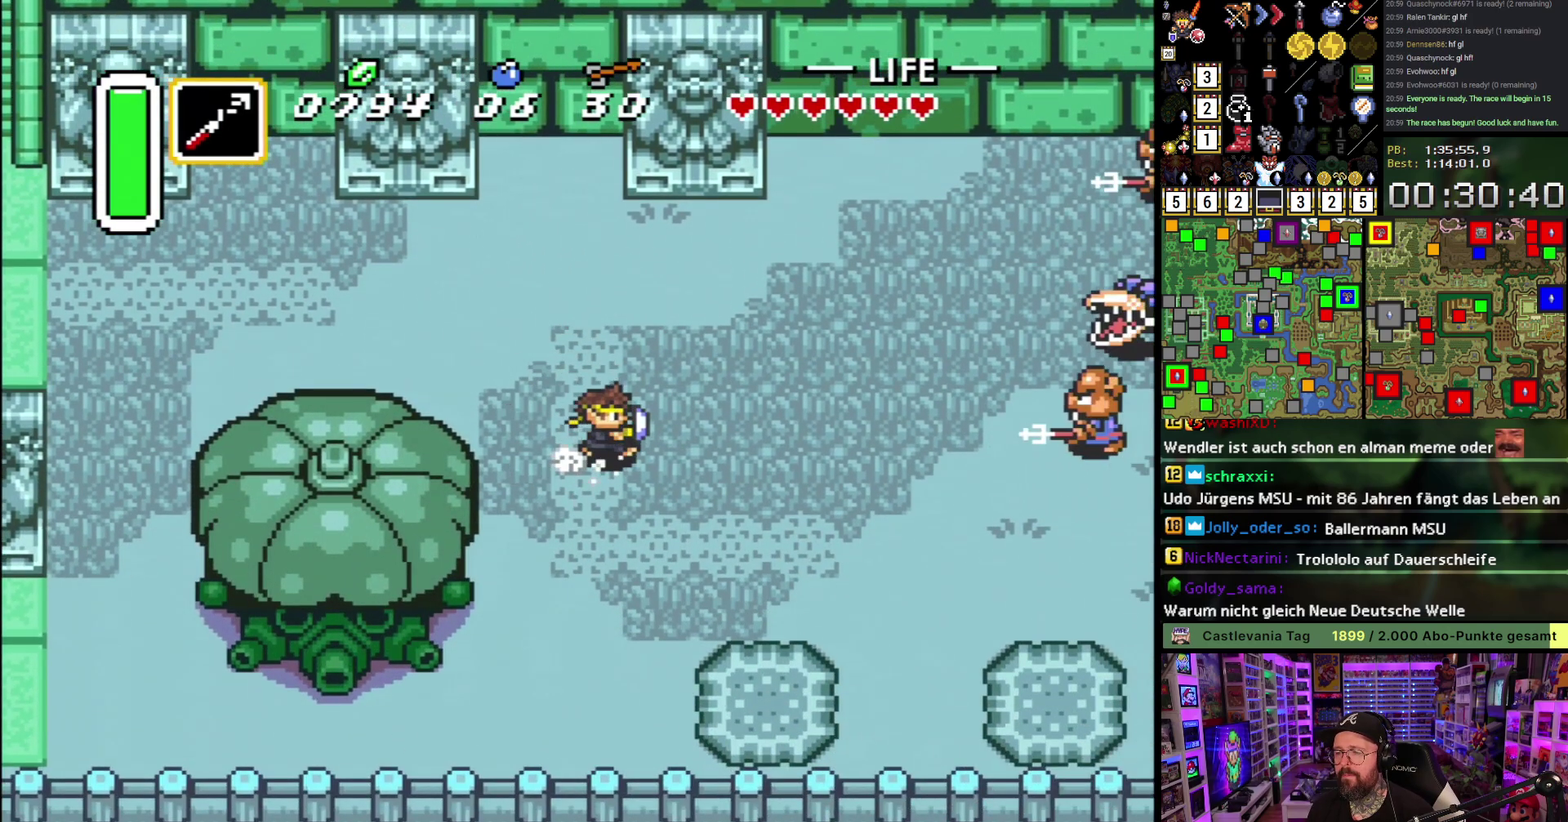
{"buttons": [], "events": [[317, "A", "up"]]}
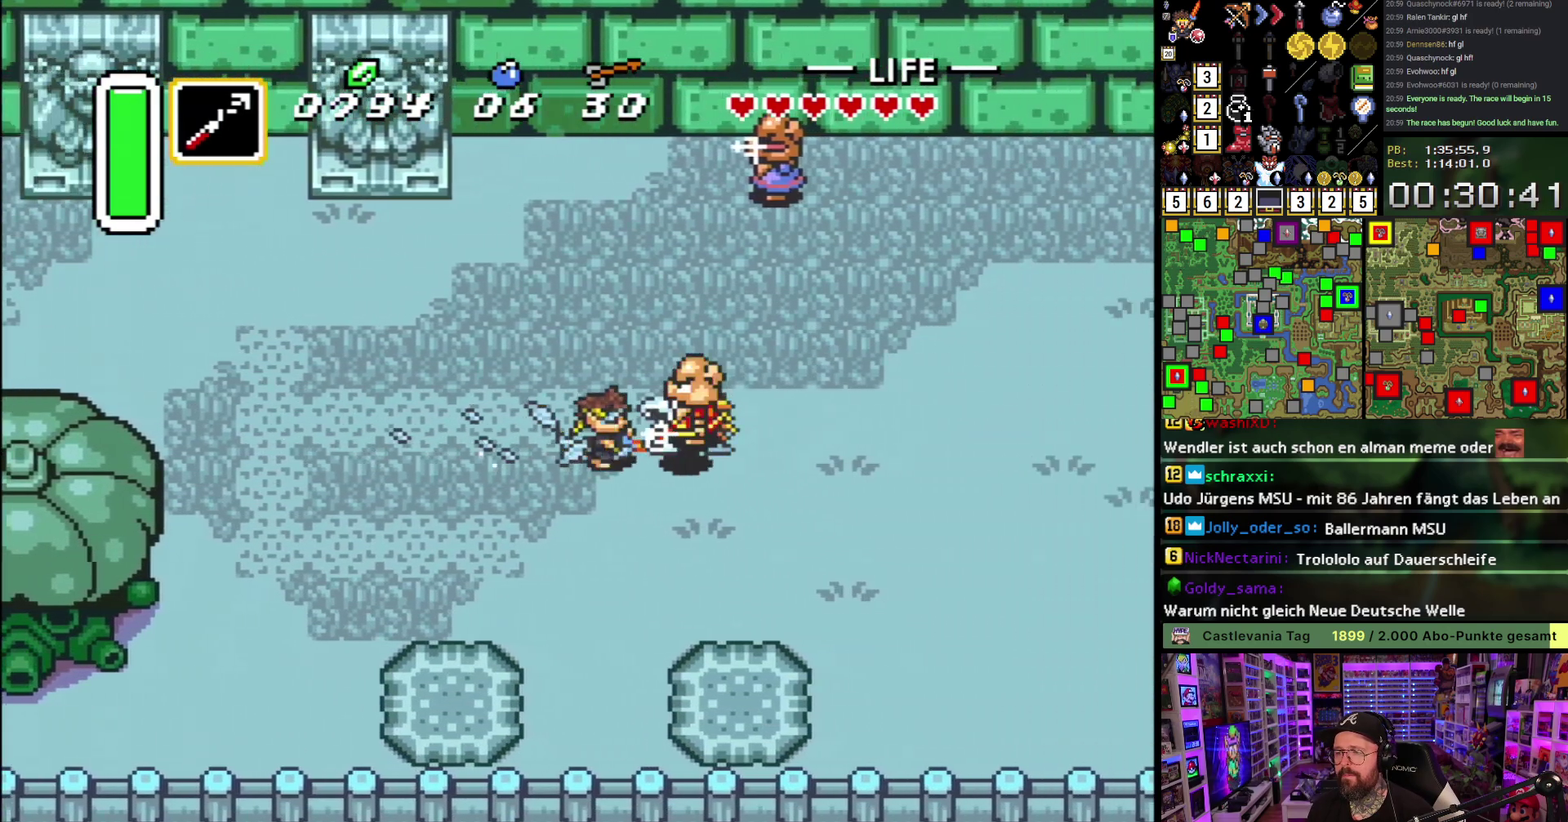
{"buttons": [], "events": []}
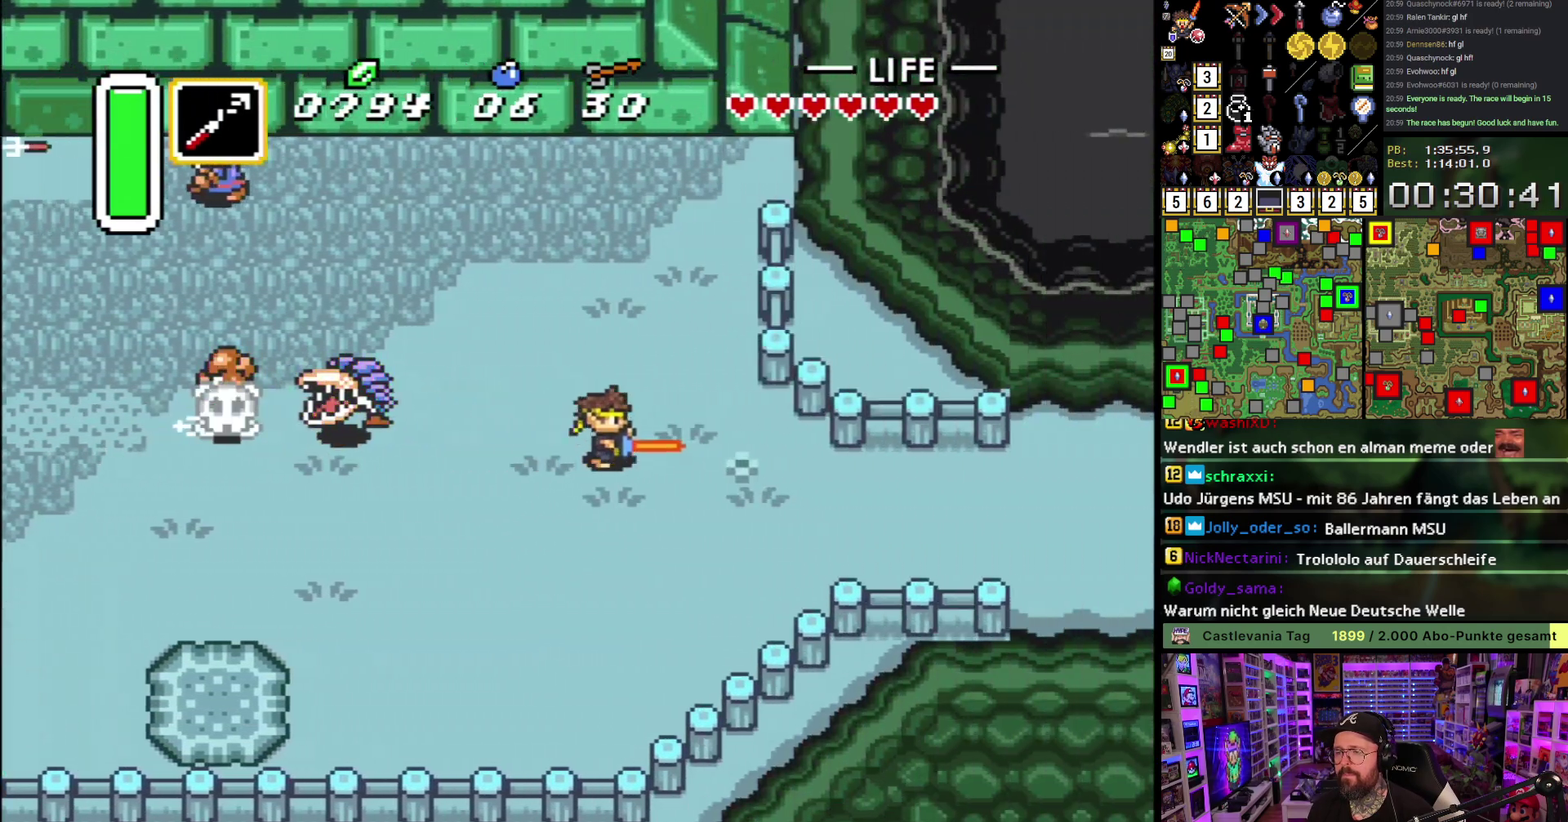
{"buttons": ["A"], "events": [[100, "DPAD_DOWN", "down"], [233, "DPAD_RIGHT", "down"], [283, "A", "down"], [283, "DPAD_DOWN", "up"], [433, "DPAD_RIGHT", "up"]]}
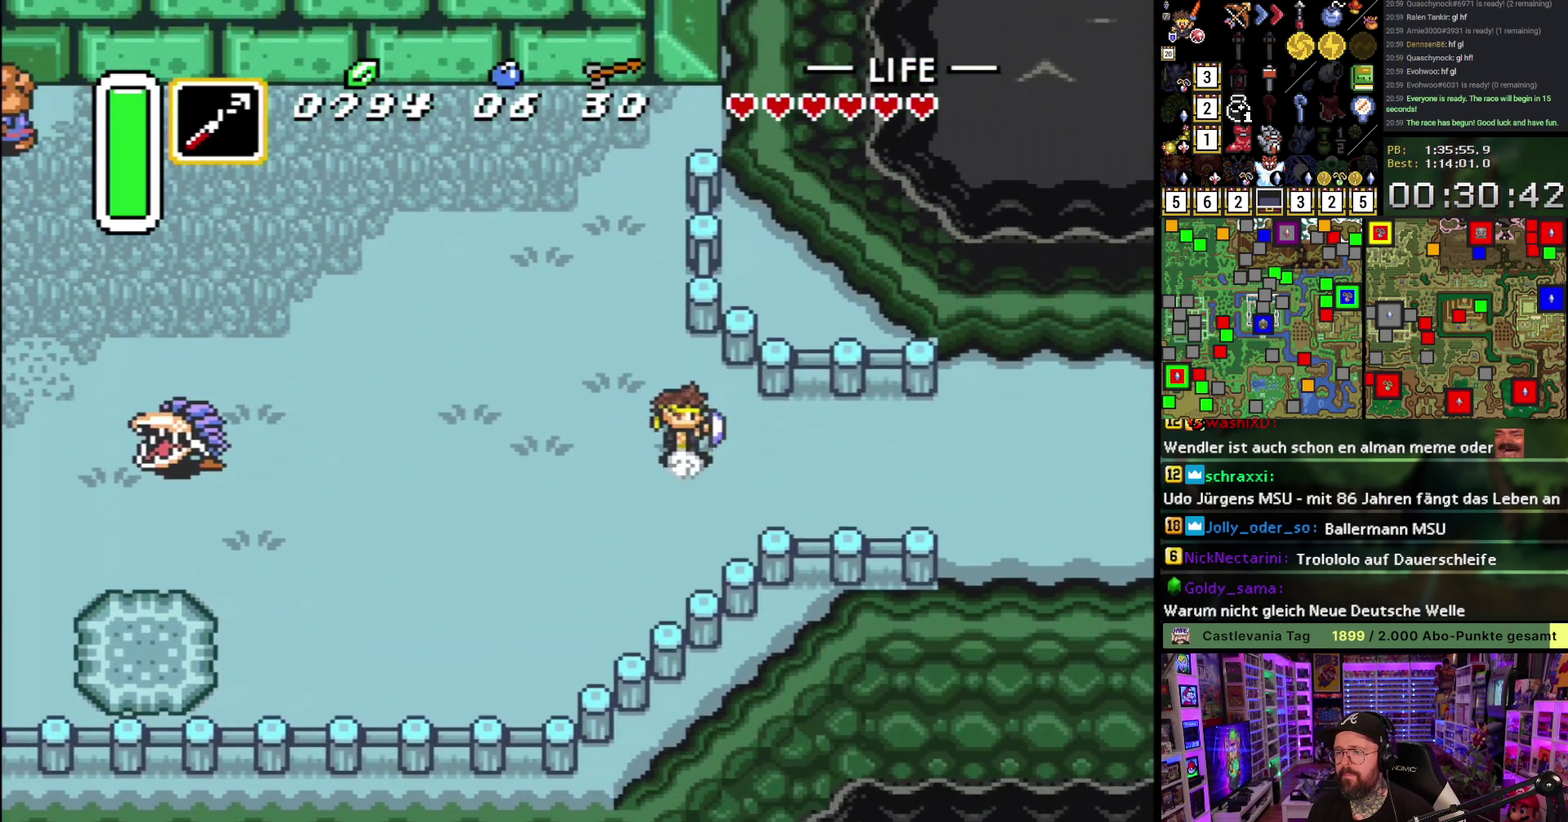
{"buttons": ["A"], "events": []}
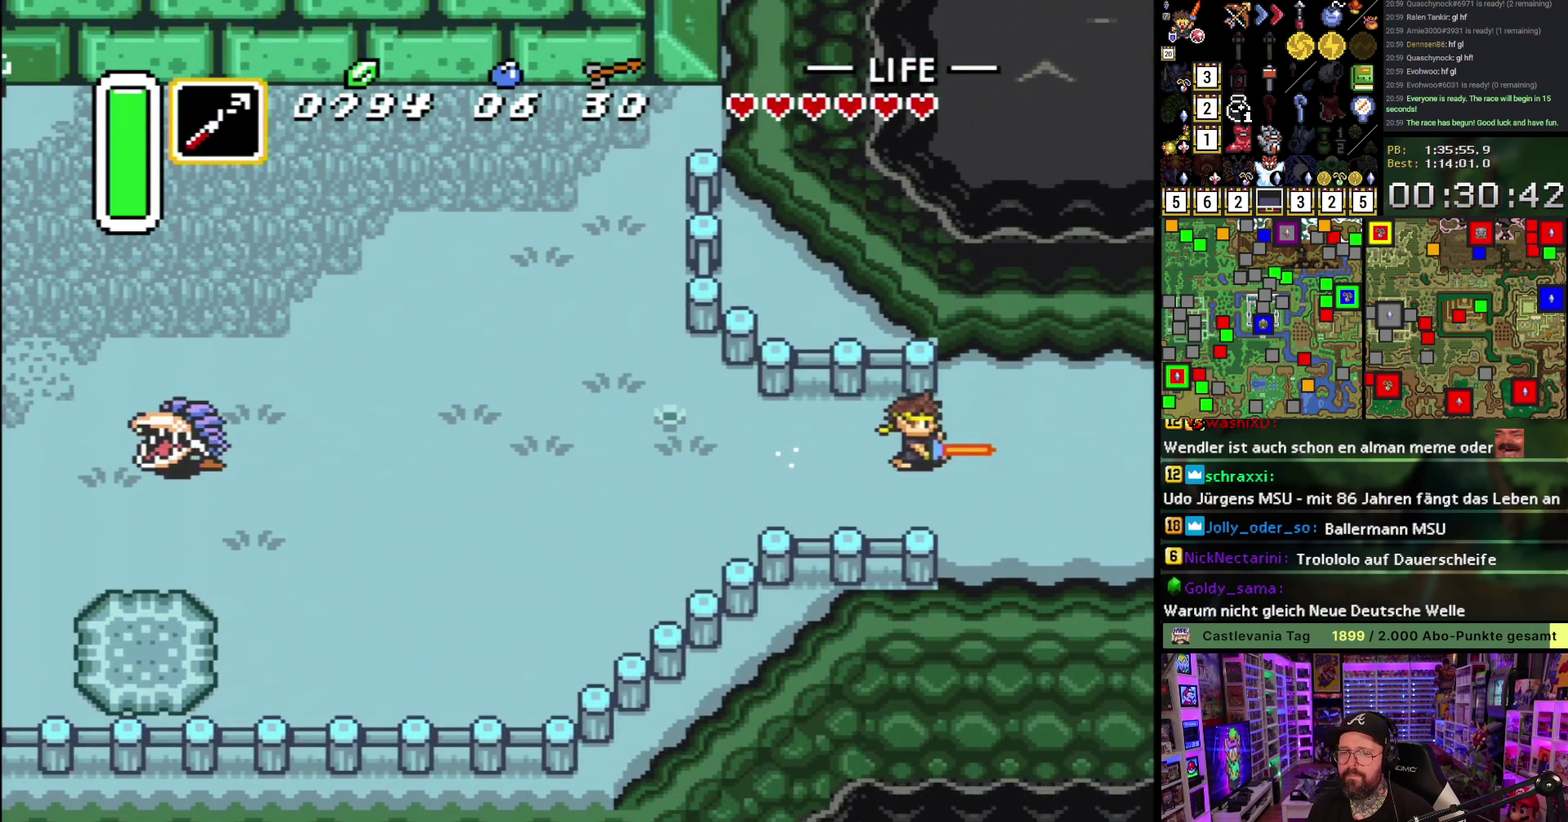
{"buttons": ["A"], "events": [[450, "A", "up"], [500, "A", "down"]]}
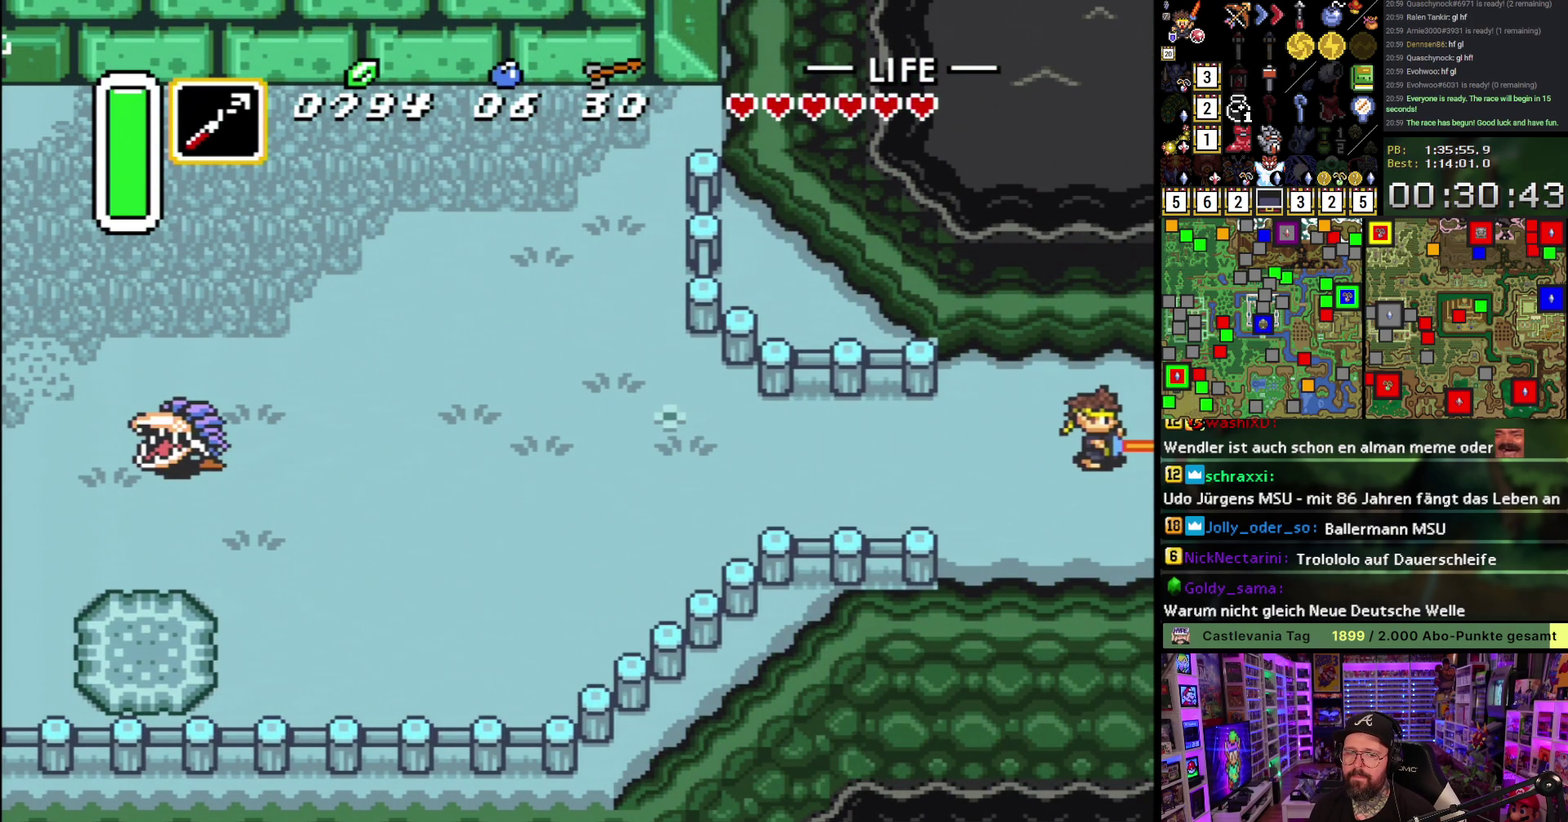
{"buttons": [], "events": [[117, "A", "up"], [217, "A", "down"], [317, "A", "up"], [400, "A", "down"], [500, "A", "up"]]}
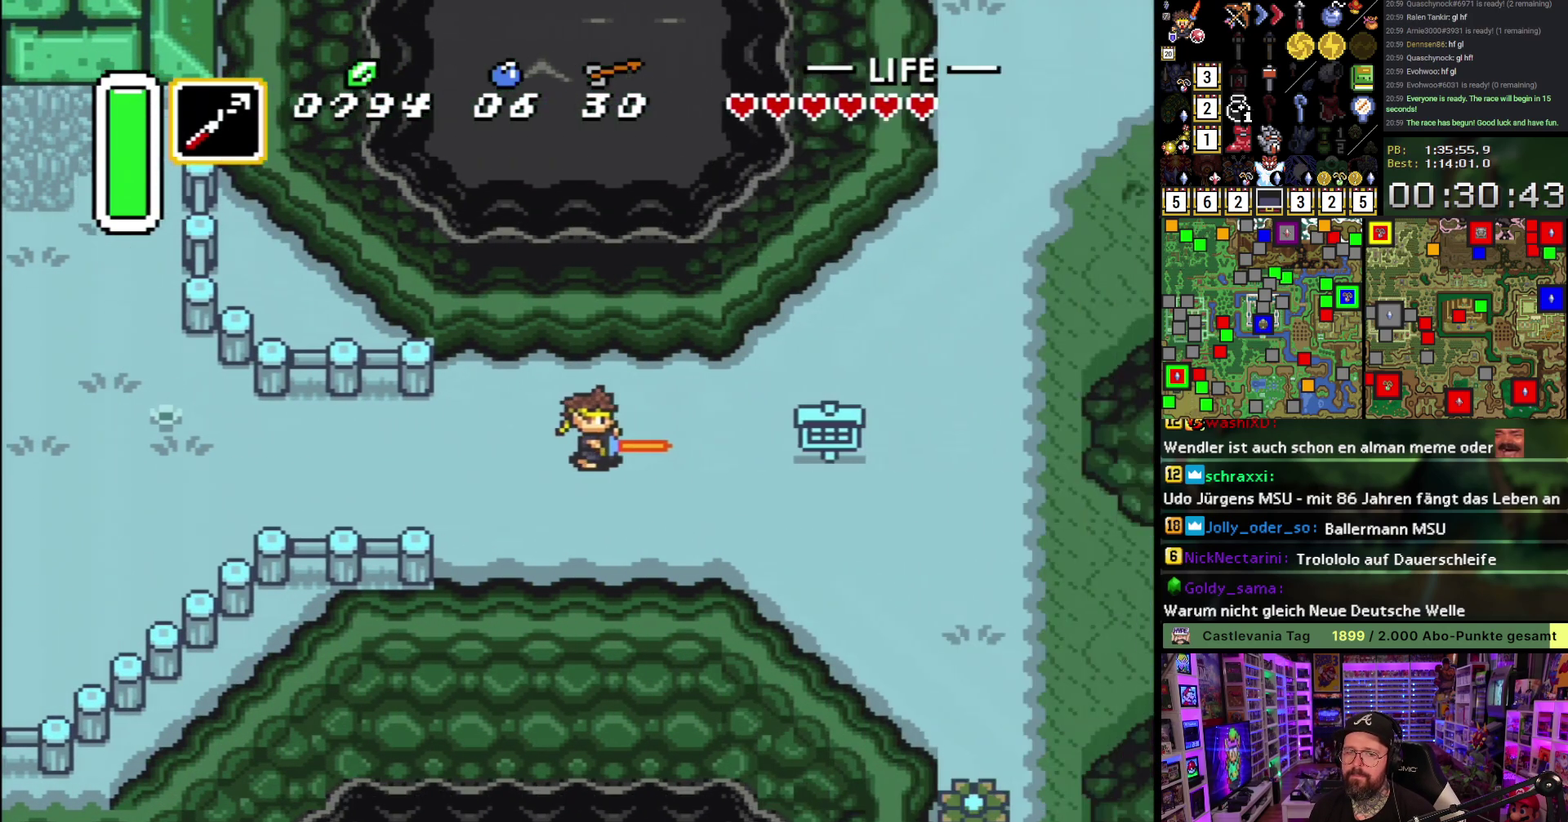
{"buttons": ["DPAD_DOWN", "DPAD_RIGHT"], "events": [[83, "A", "down"], [200, "A", "up"], [283, "A", "down"], [350, "DPAD_DOWN", "down"], [367, "A", "up"], [400, "DPAD_RIGHT", "down"]]}
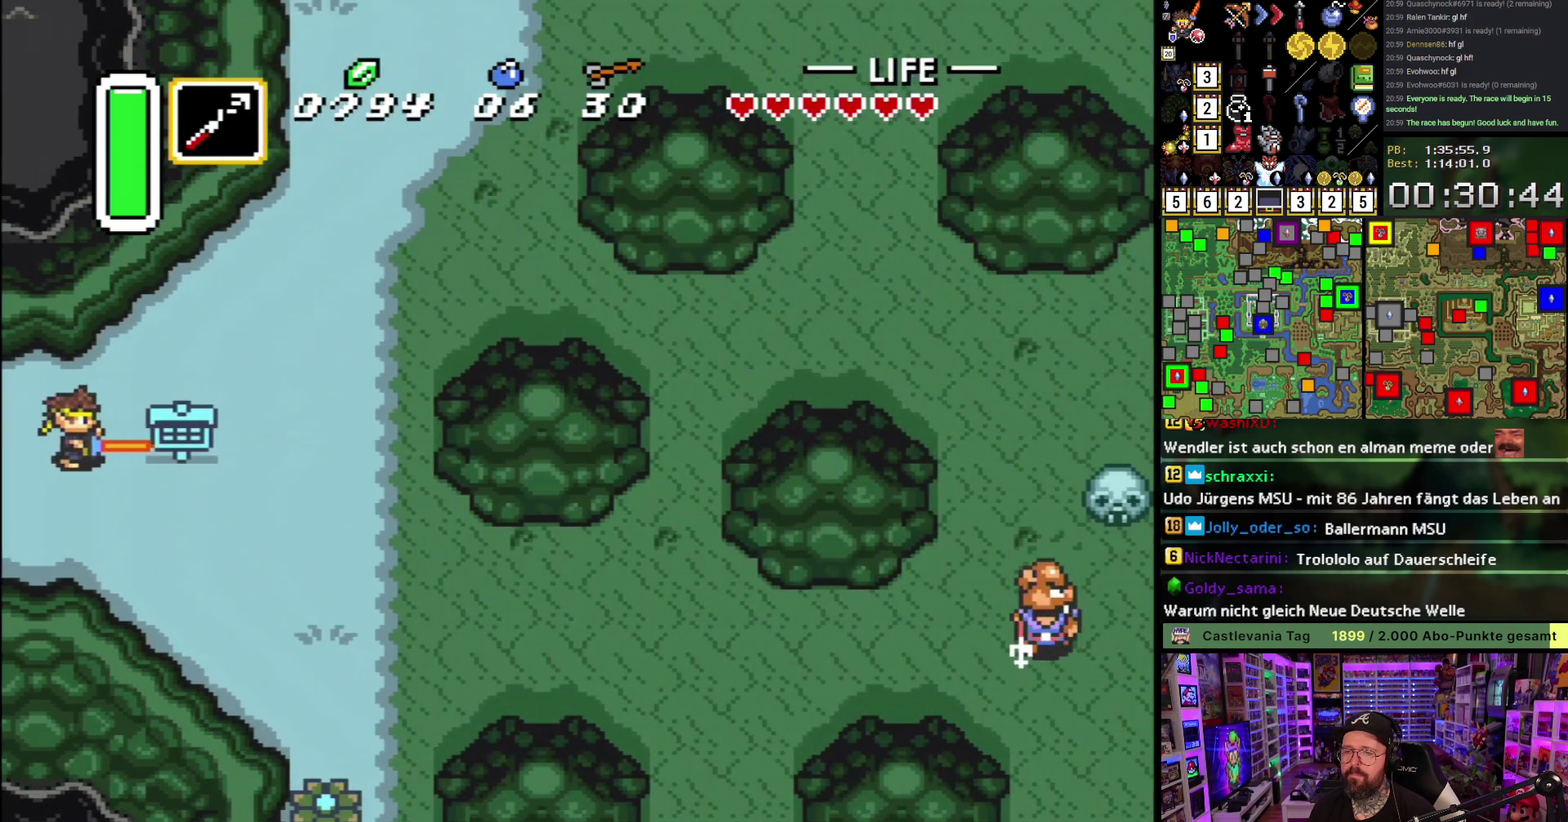
{"buttons": ["A"], "events": [[50, "DPAD_RIGHT", "up"], [200, "A", "down"], [317, "DPAD_DOWN", "up"]]}
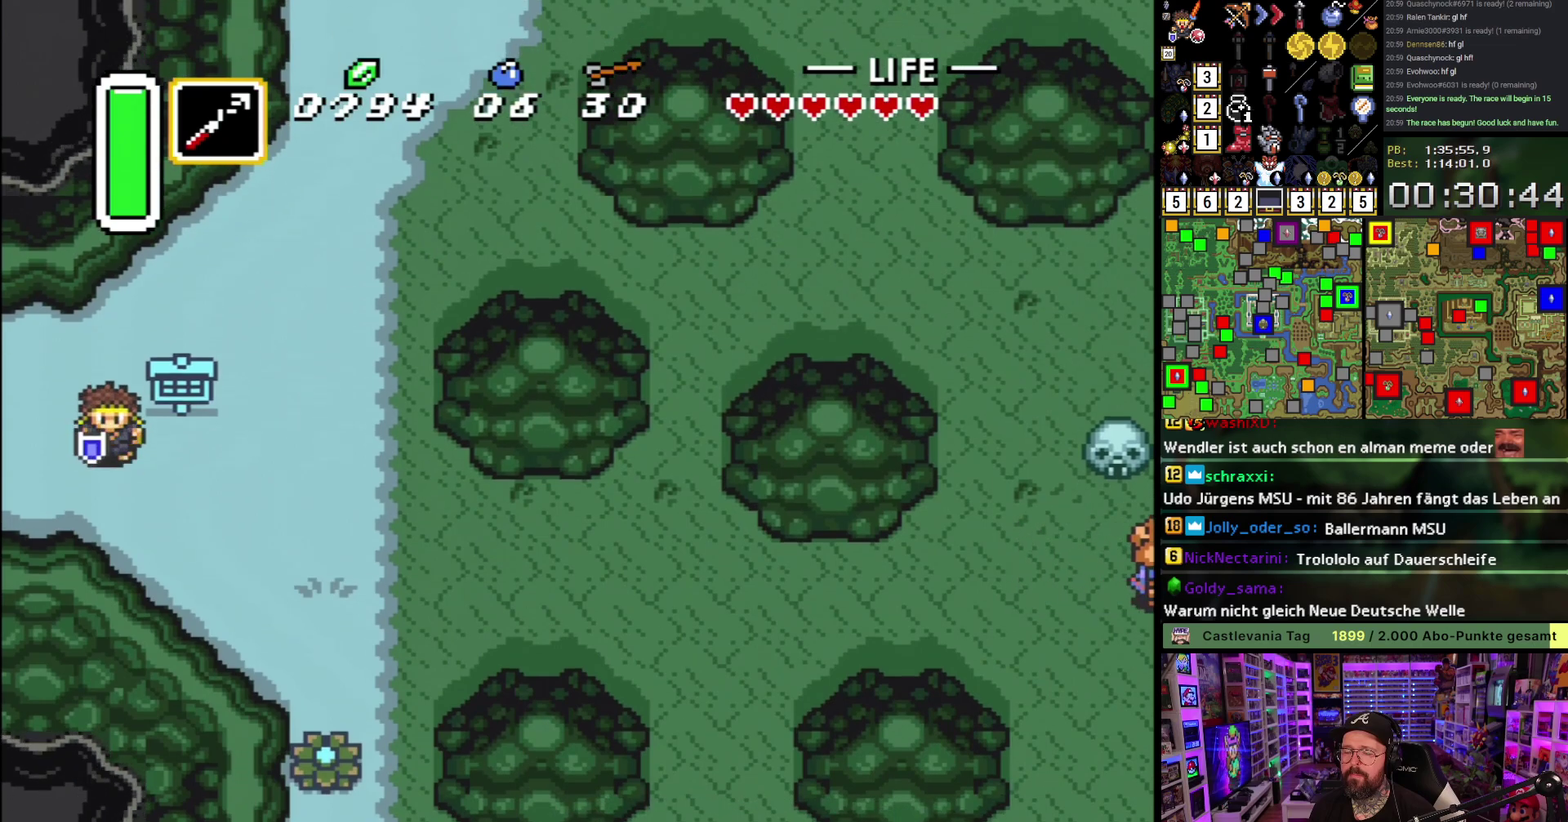
{"buttons": [], "events": [[467, "A", "up"]]}